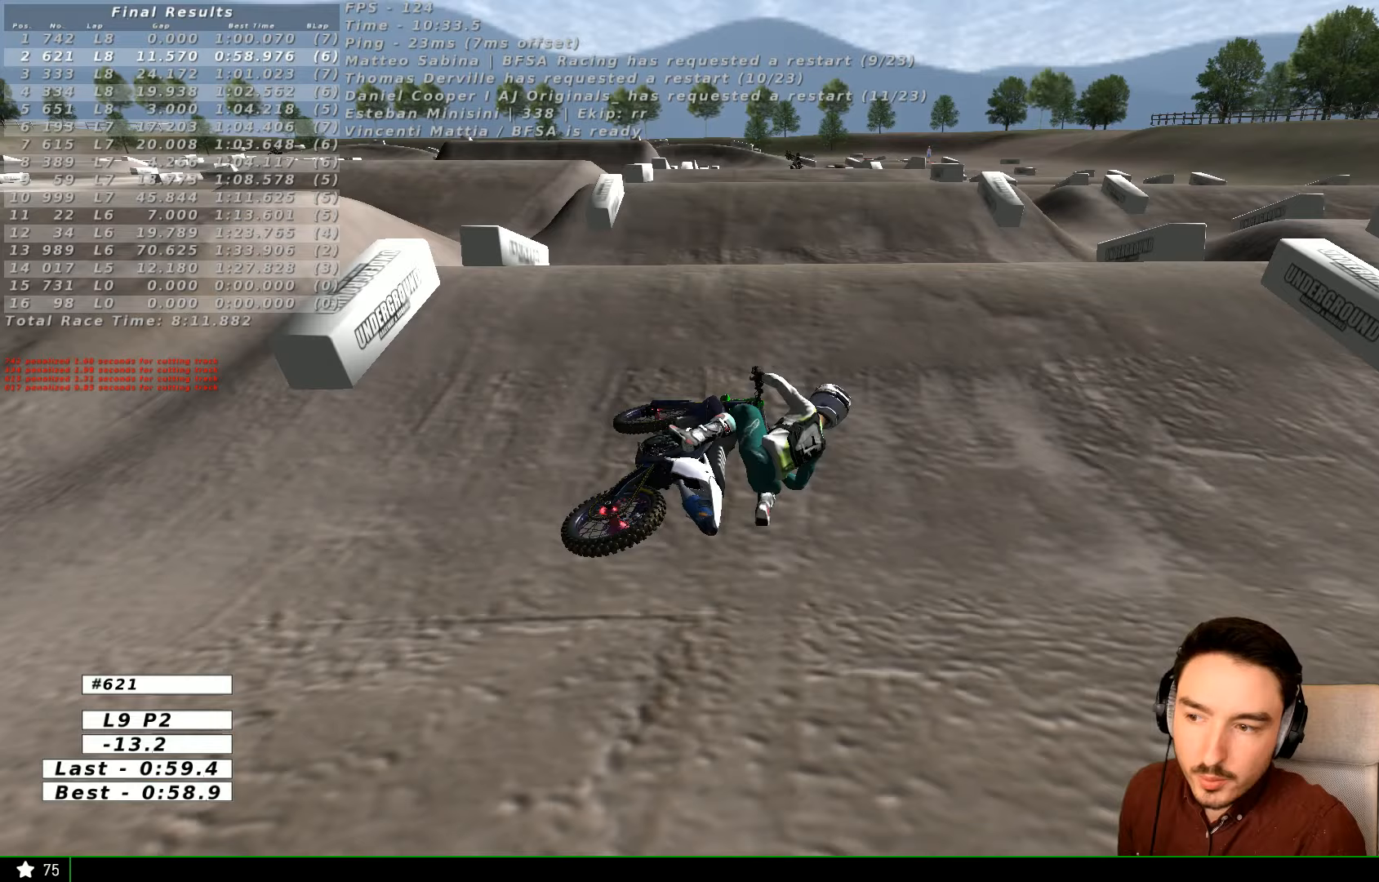
Gameplay with a controller (Xbox layout); each line is a JSON object with the inputs held at the frame after it (dt_ms = milliseconds from this image to that frame). "events" lists button and stick changes between this image and that frame as [ms after this image, input, new state], when the widget could be followed in between. Not read: L3 R3.
{"dt_ms": 500, "buttons": ["X", "Y"], "left_stick": "center", "right_stick": "center", "events": [[67, "X", "up"], [200, "X", "down"], [300, "X", "up"], [400, "left_stick", "center"], [467, "X", "down"]]}
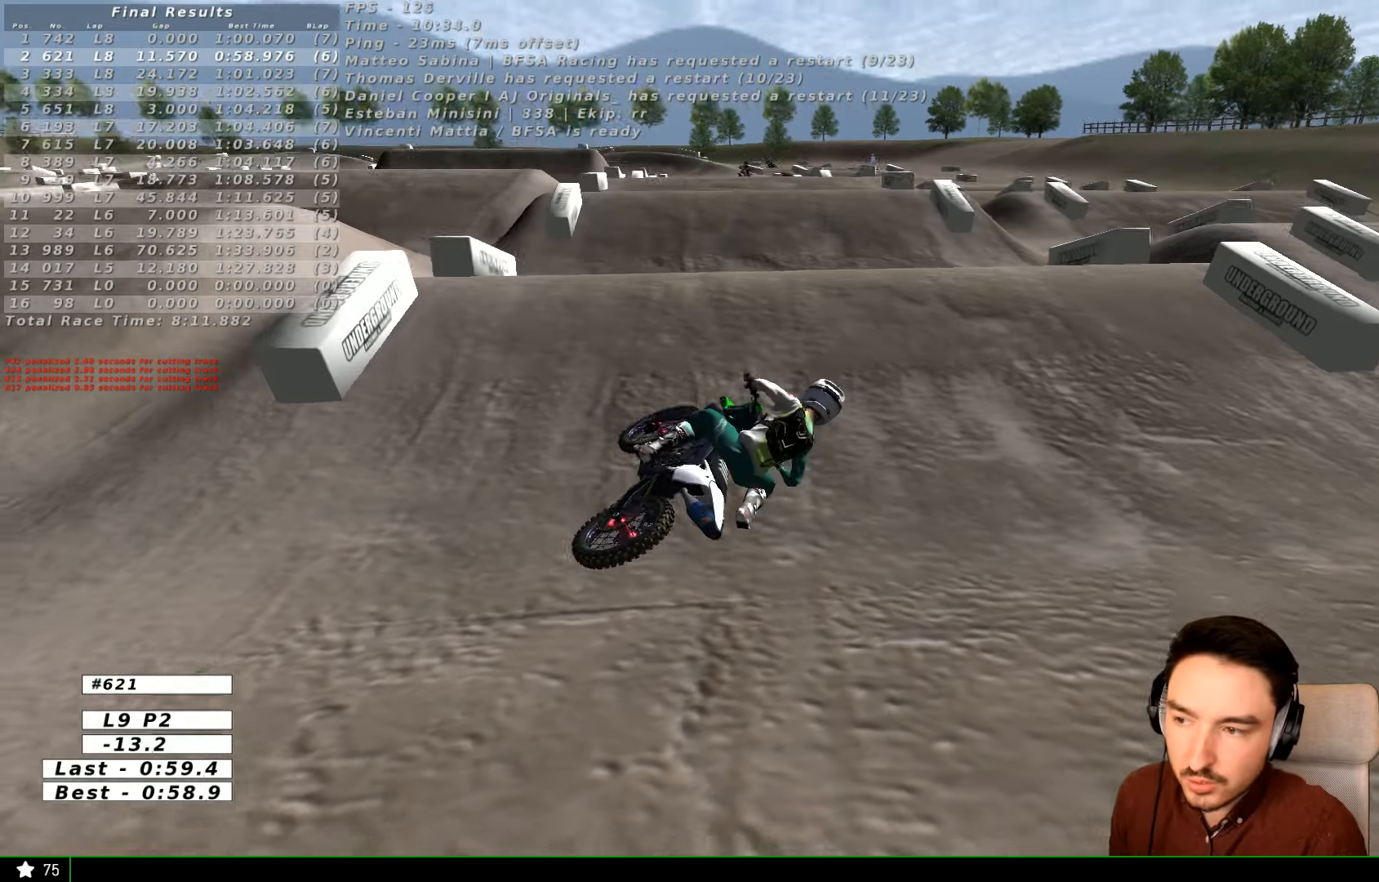
{"dt_ms": 500, "buttons": ["X", "Y"], "left_stick": "left", "right_stick": "center", "events": [[100, "X", "up"], [100, "left_stick", "left"], [300, "X", "down"], [400, "X", "up"], [467, "X", "down"]]}
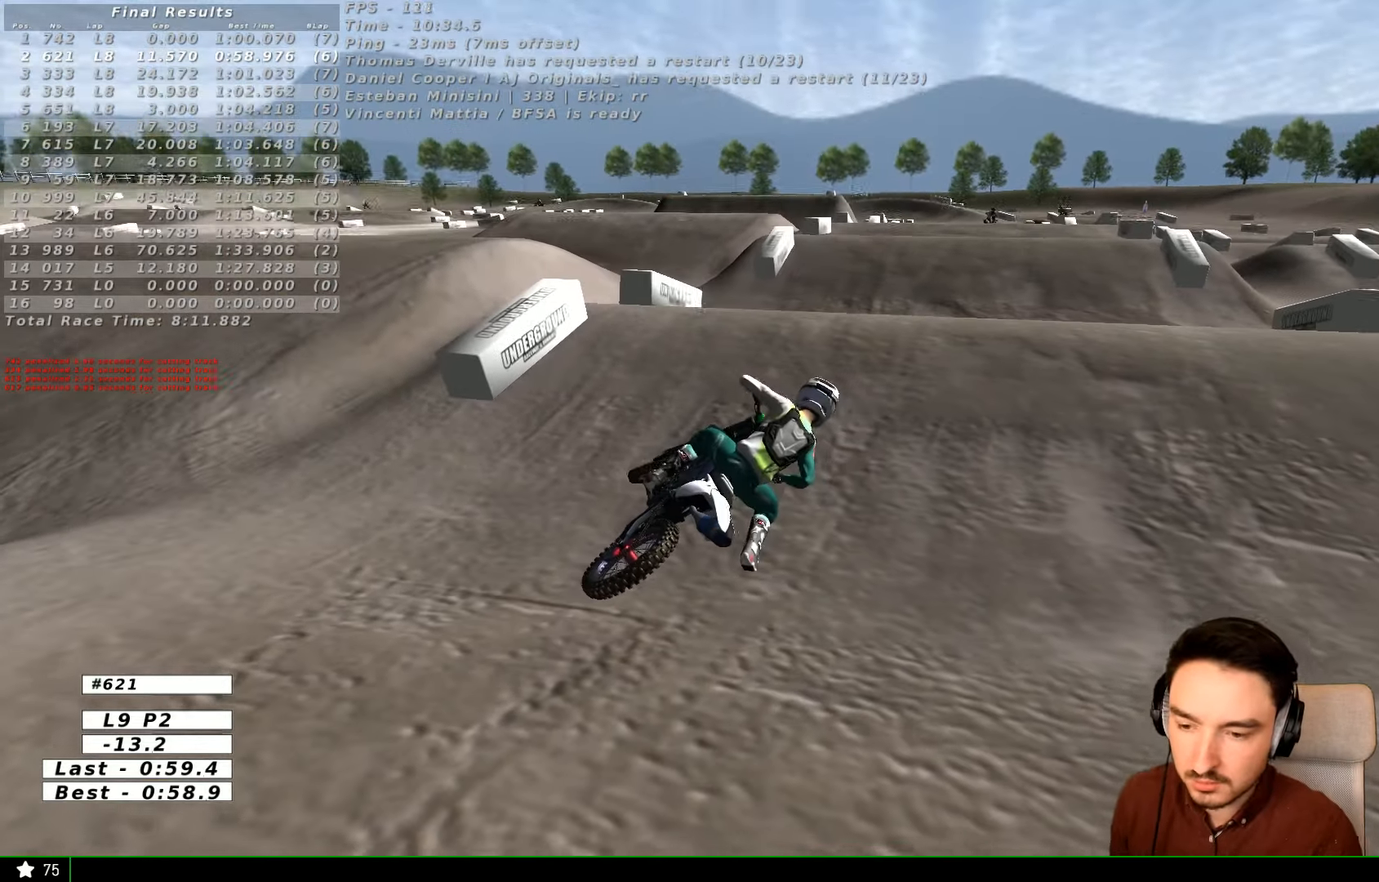
{"dt_ms": 500, "buttons": ["X", "Y", "R2"], "left_stick": "up-left", "right_stick": "center"}
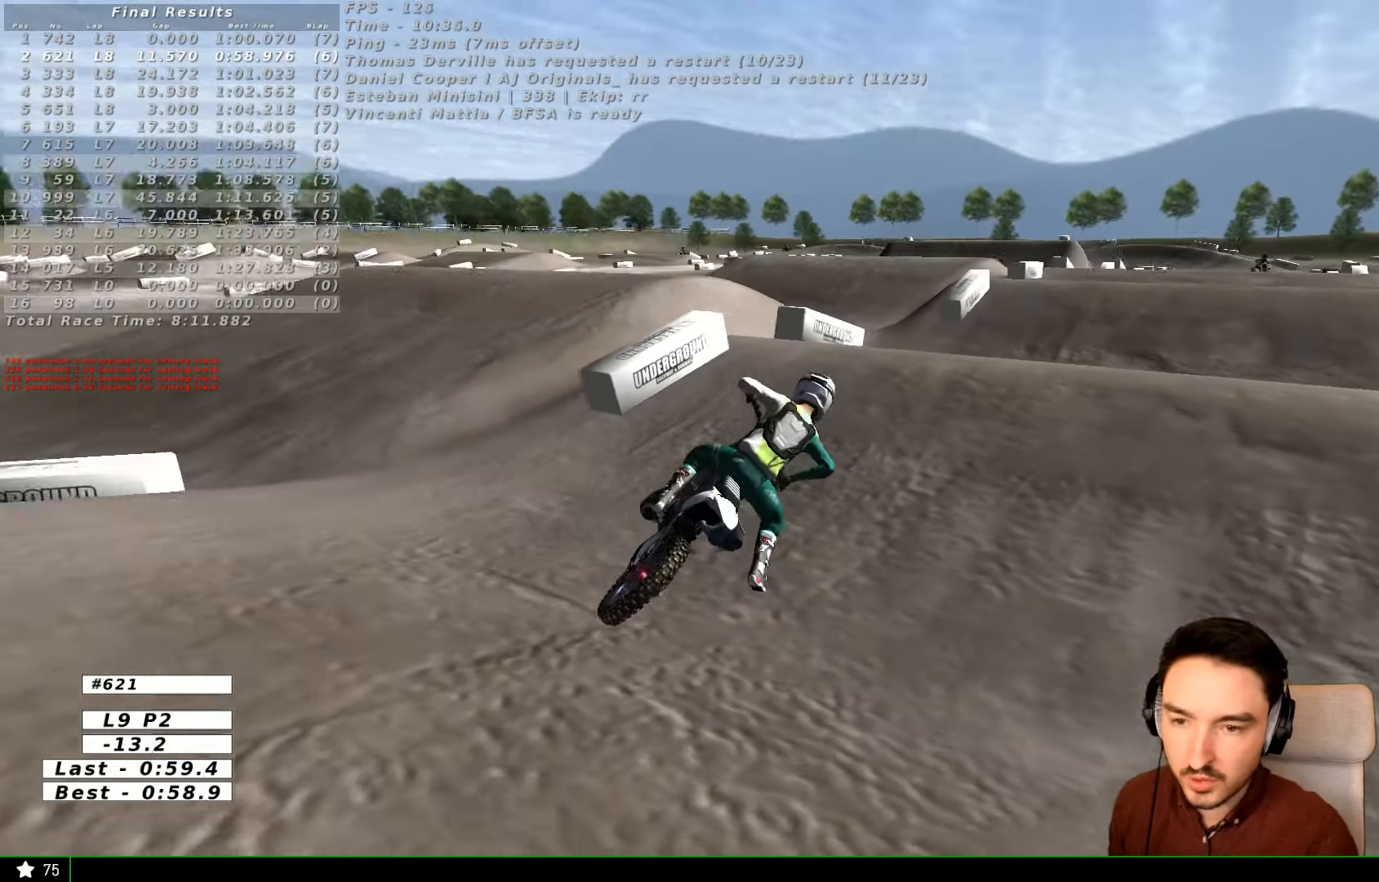
{"dt_ms": 500, "buttons": ["R2"], "left_stick": "up", "right_stick": "center", "events": [[100, "X", "up"], [100, "left_stick", "up"], [167, "Y", "up"]]}
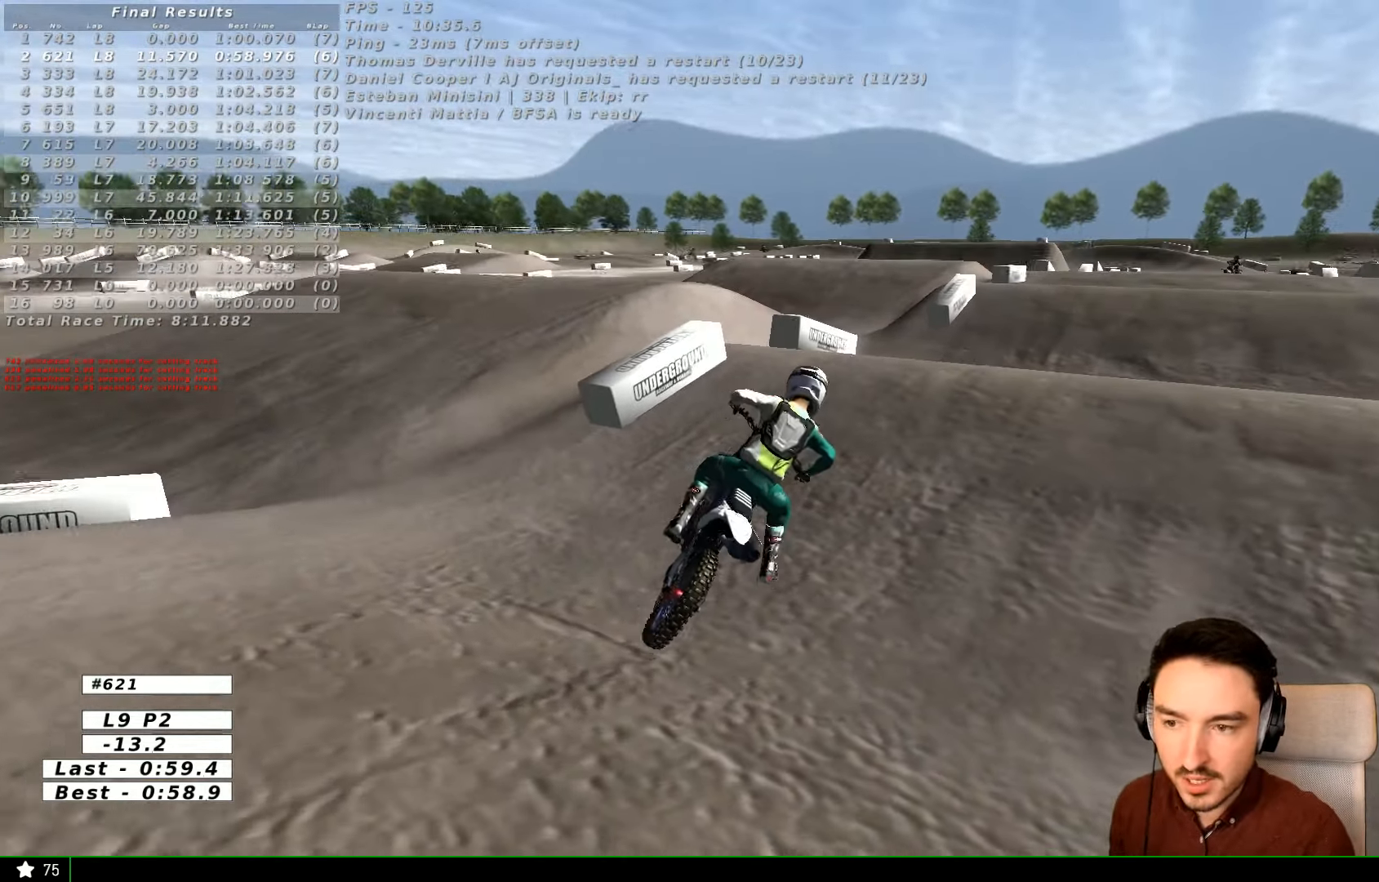
{"dt_ms": 500, "buttons": ["L1"], "left_stick": "up", "right_stick": "center", "events": [[333, "L1", "down"], [500, "R2", "up"]]}
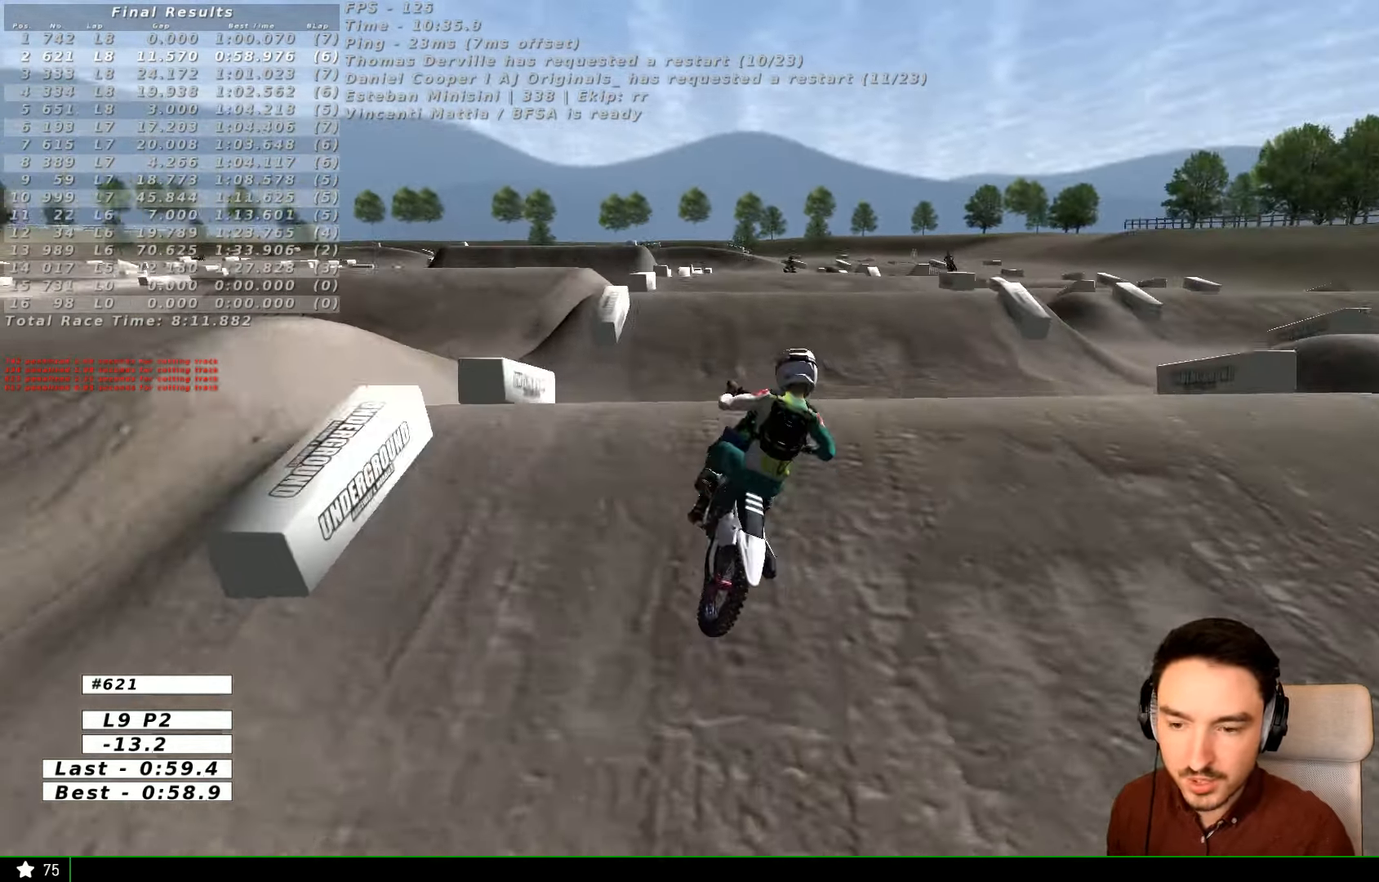
{"dt_ms": 500, "buttons": ["R2"], "left_stick": "left", "right_stick": "center", "events": [[100, "left_stick", "center"], [267, "left_stick", "left"], [333, "R2", "down"], [367, "L1", "up"]]}
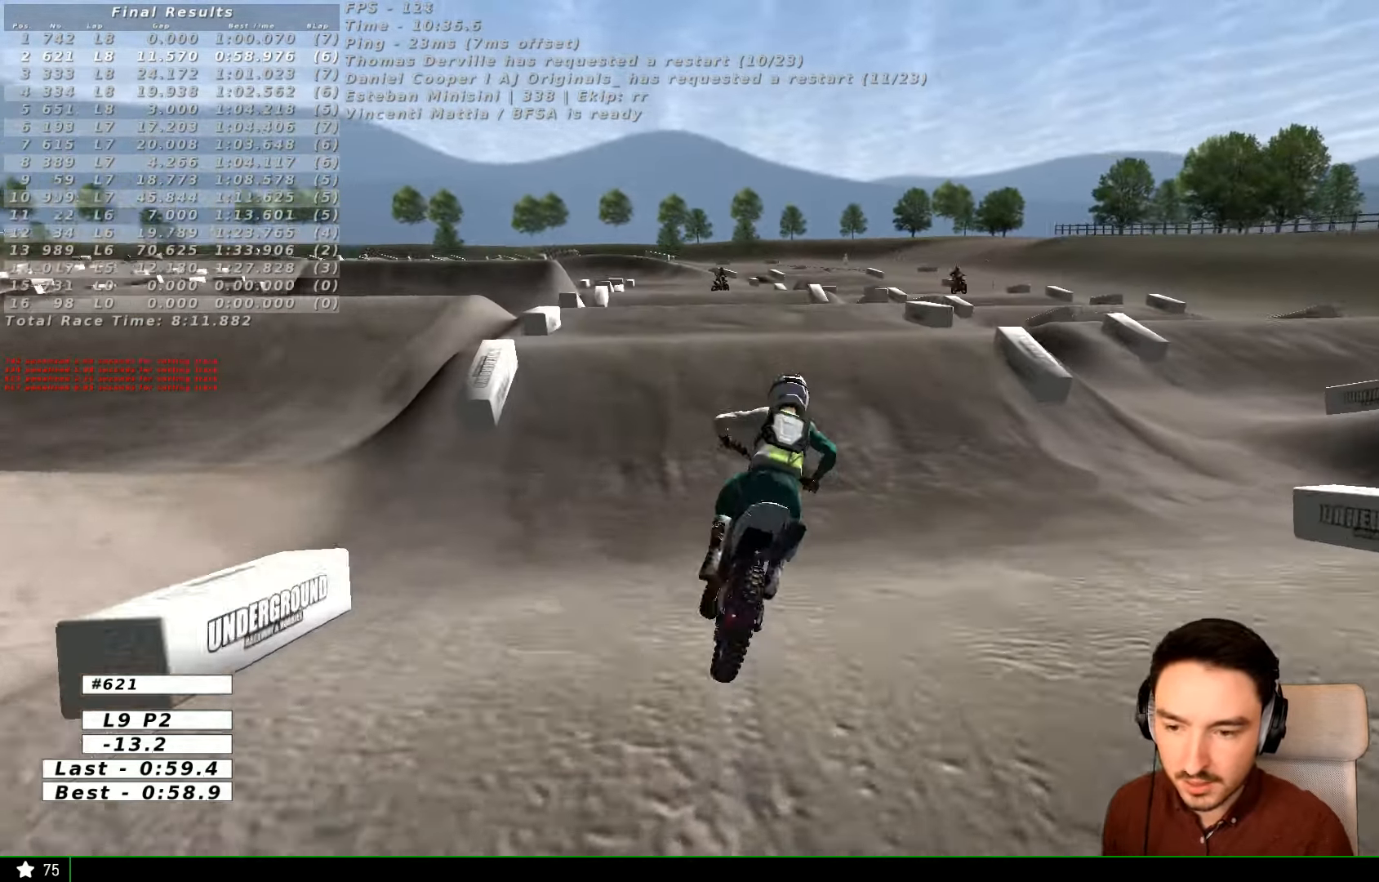
{"dt_ms": 500, "buttons": ["L1", "R2"], "left_stick": "center", "right_stick": "center", "events": [[67, "B", "down"], [100, "B", "up"], [367, "L1", "down"], [400, "left_stick", "center"]]}
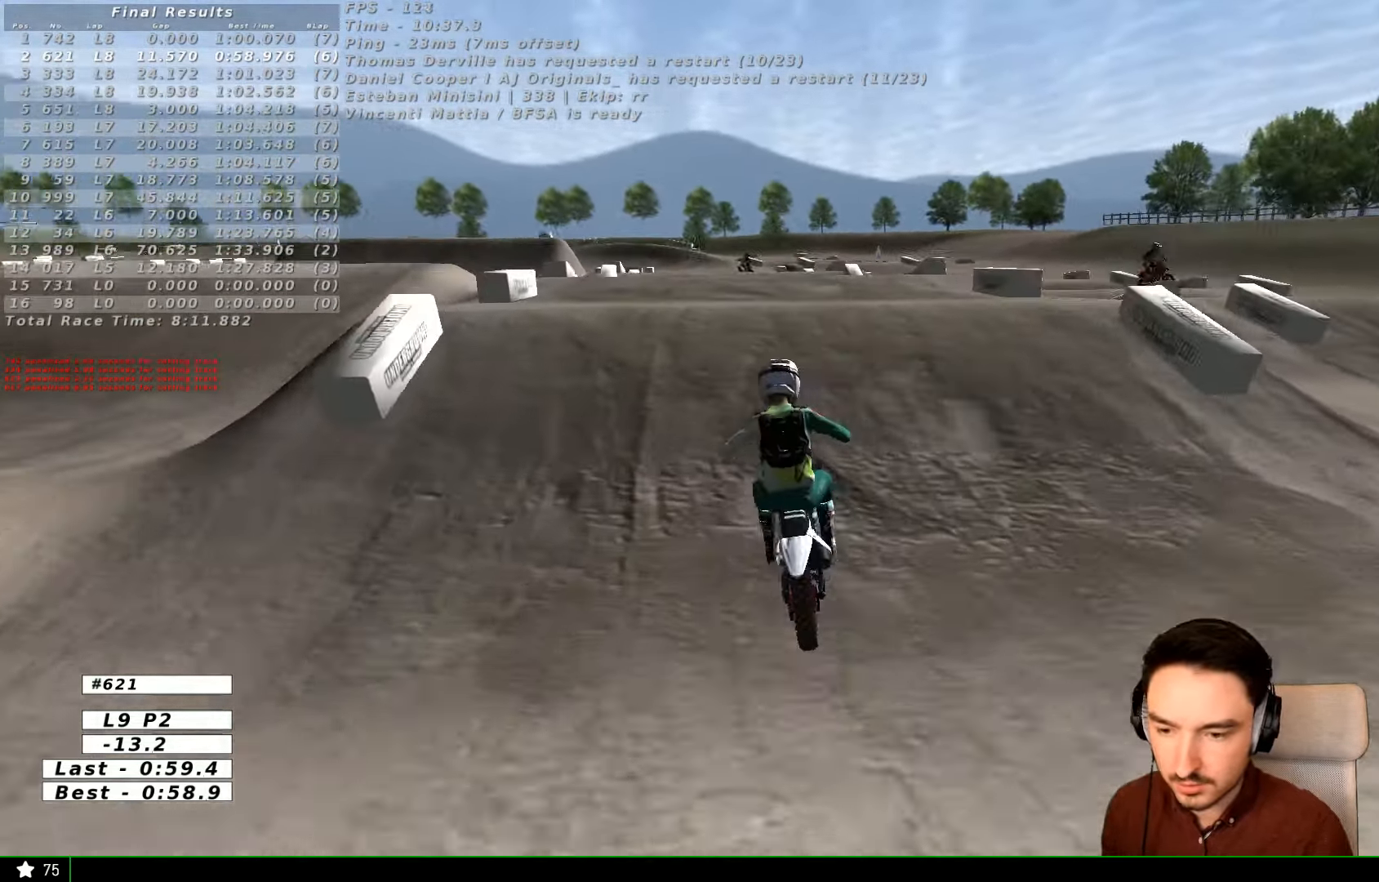
{"dt_ms": 500, "buttons": [], "left_stick": "center", "right_stick": "center", "events": [[200, "left_stick", "down"], [300, "L1", "up"], [400, "left_stick", "center"], [500, "R2", "up"]]}
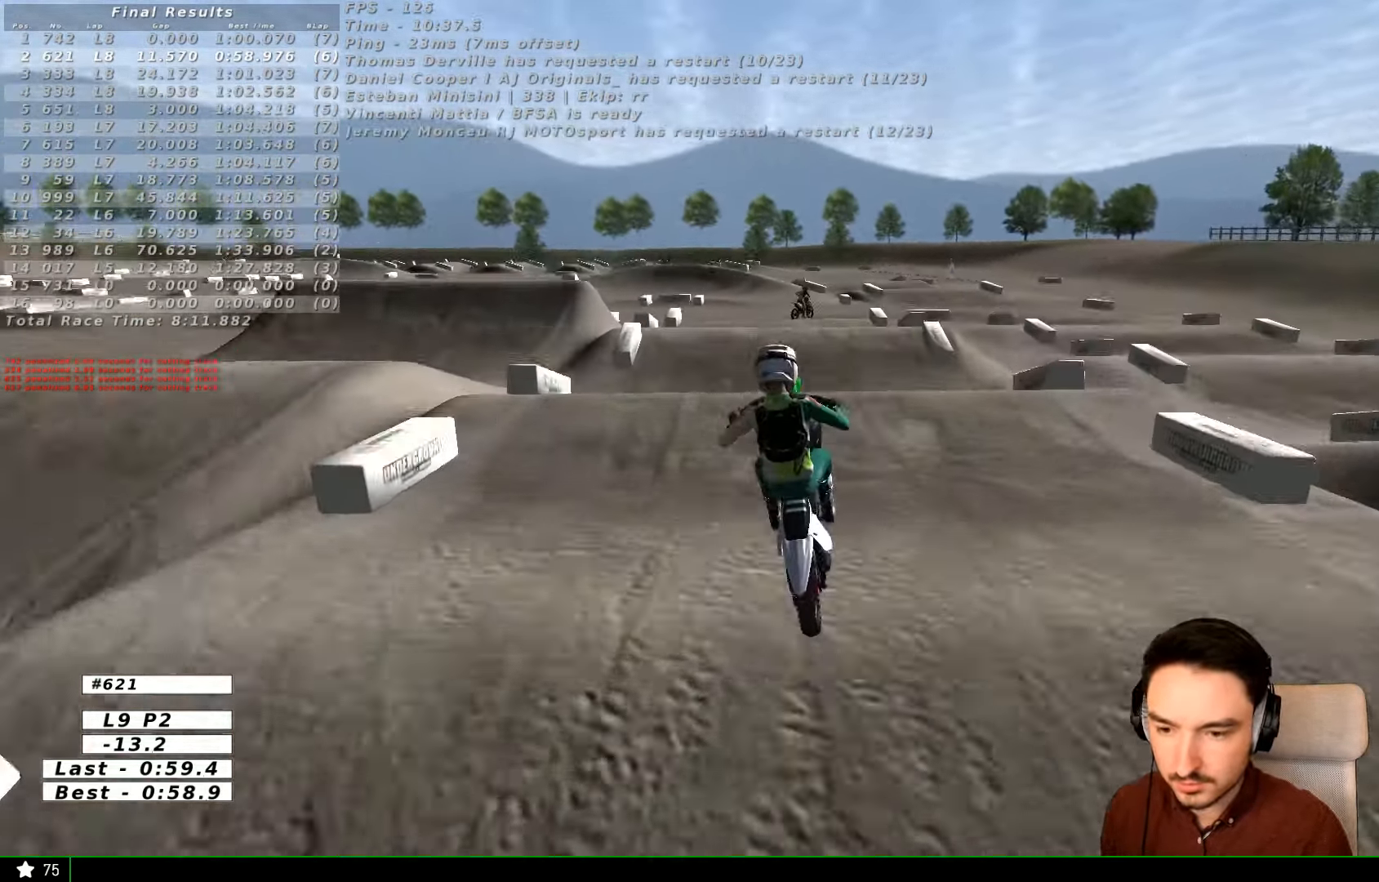
{"dt_ms": 500, "buttons": ["R2"], "left_stick": "down-right", "right_stick": "center", "events": [[400, "R2", "down"], [433, "left_stick", "down-right"]]}
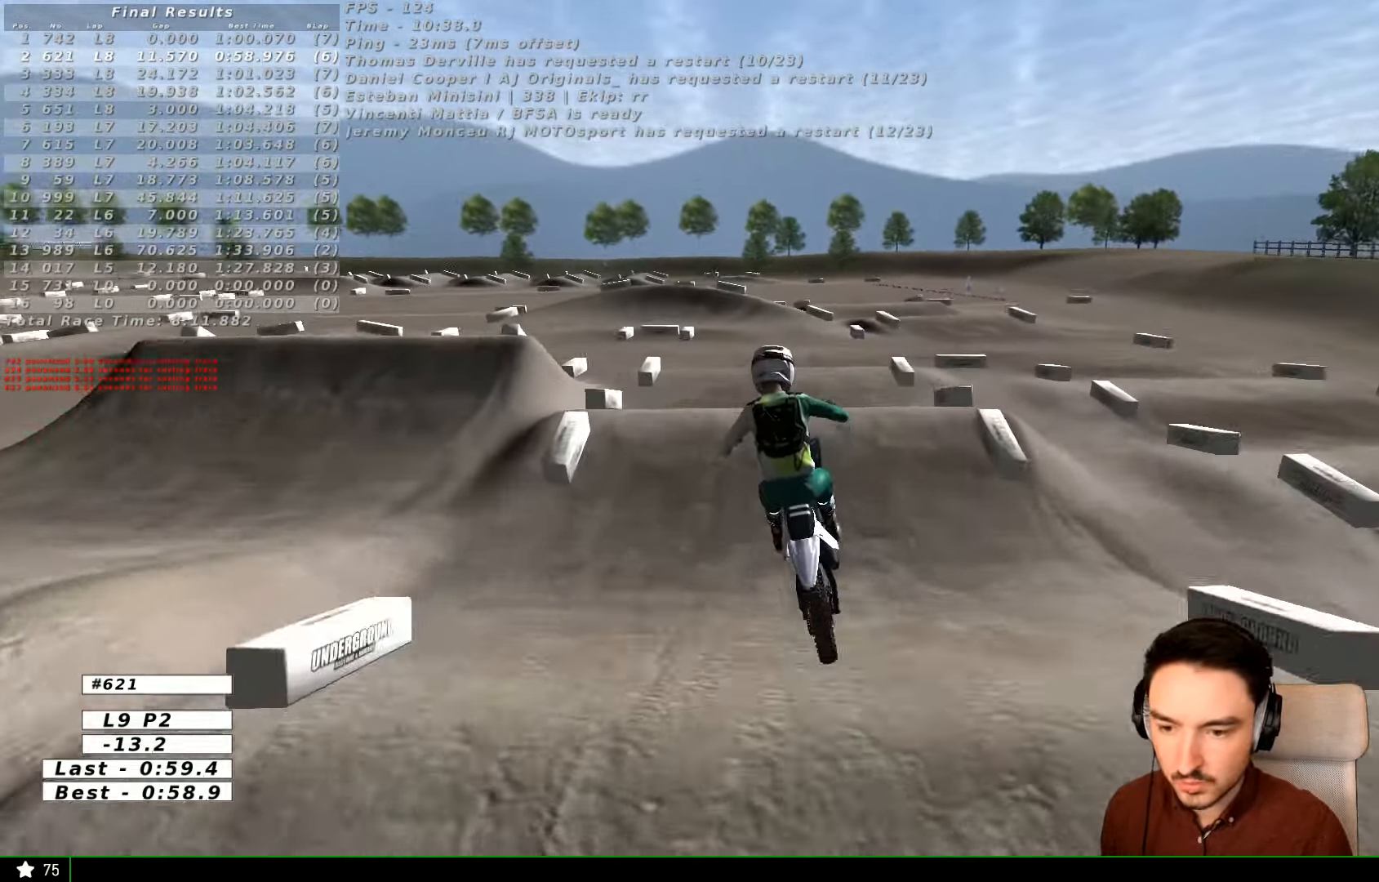
{"dt_ms": 500, "buttons": [], "left_stick": "center", "right_stick": "center", "events": [[167, "left_stick", "center"], [267, "R2", "up"]]}
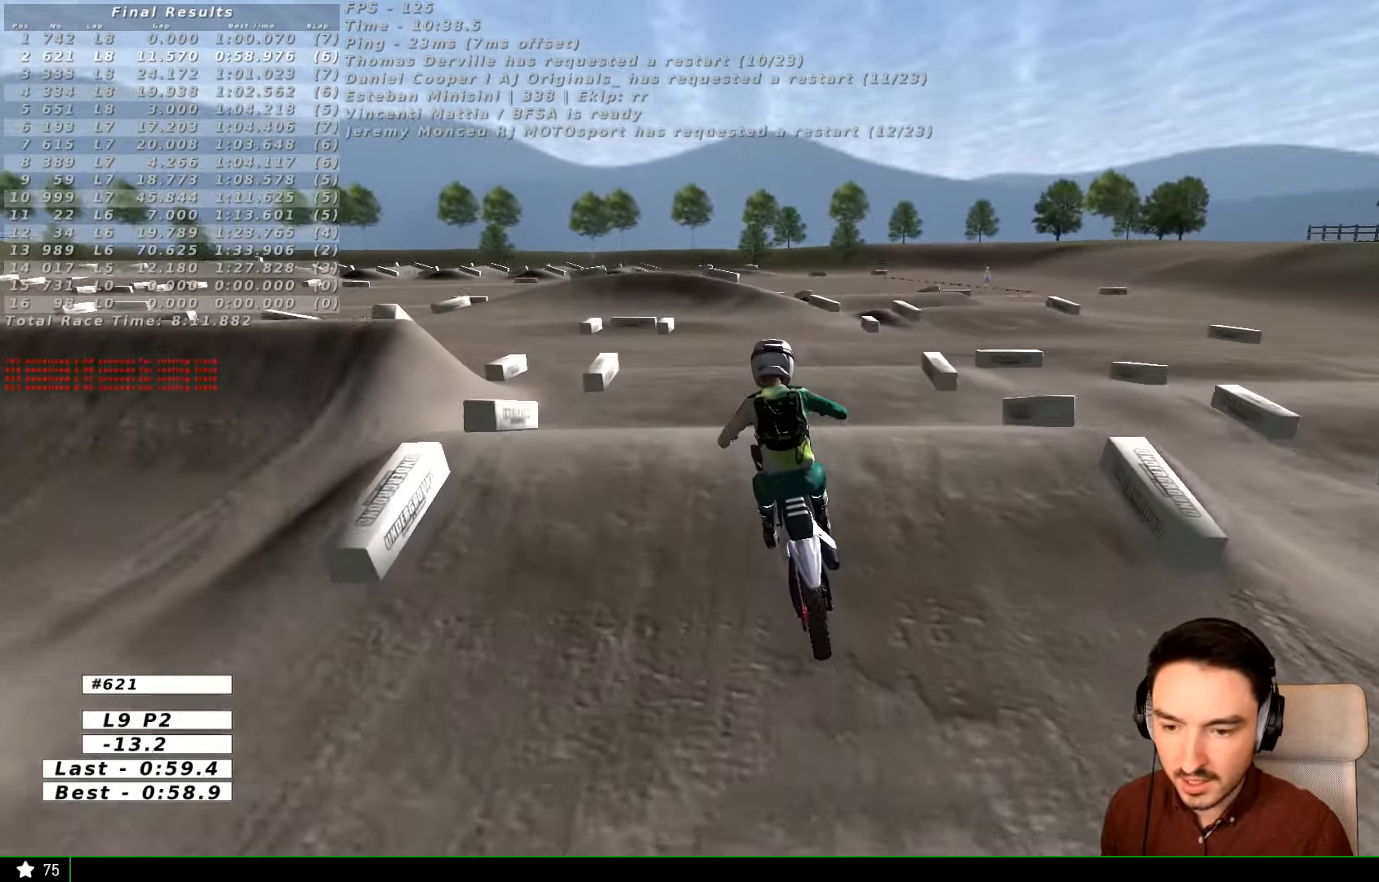
{"dt_ms": 500, "buttons": ["R2"], "left_stick": "down", "right_stick": "center", "events": [[167, "R2", "down"], [200, "left_stick", "down"]]}
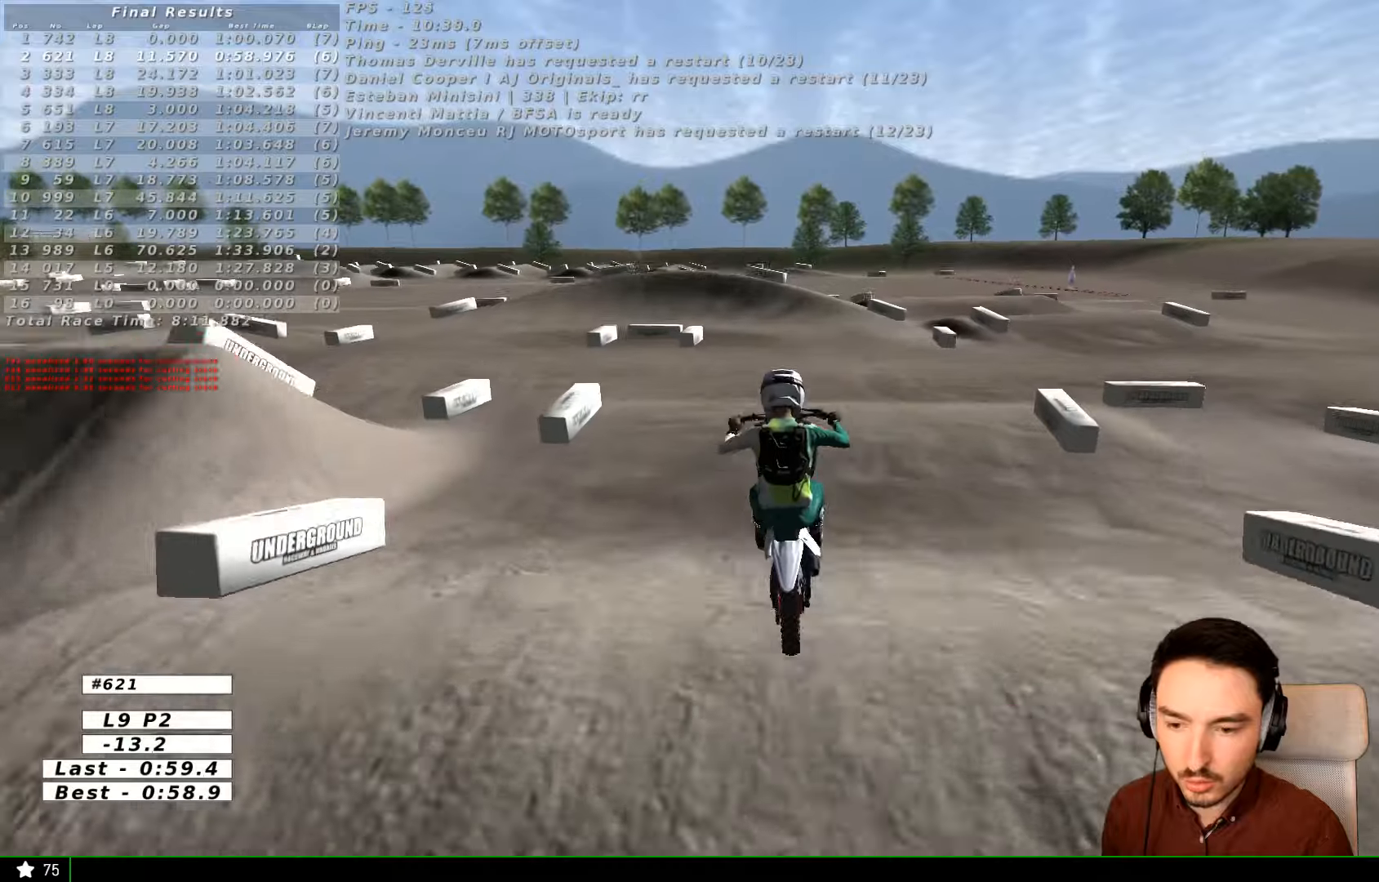
{"dt_ms": 500, "buttons": [], "left_stick": "right", "right_stick": "center", "events": [[66, "R2", "up"], [100, "left_stick", "down-right"], [266, "left_stick", "right"], [300, "A", "down"], [466, "A", "up"]]}
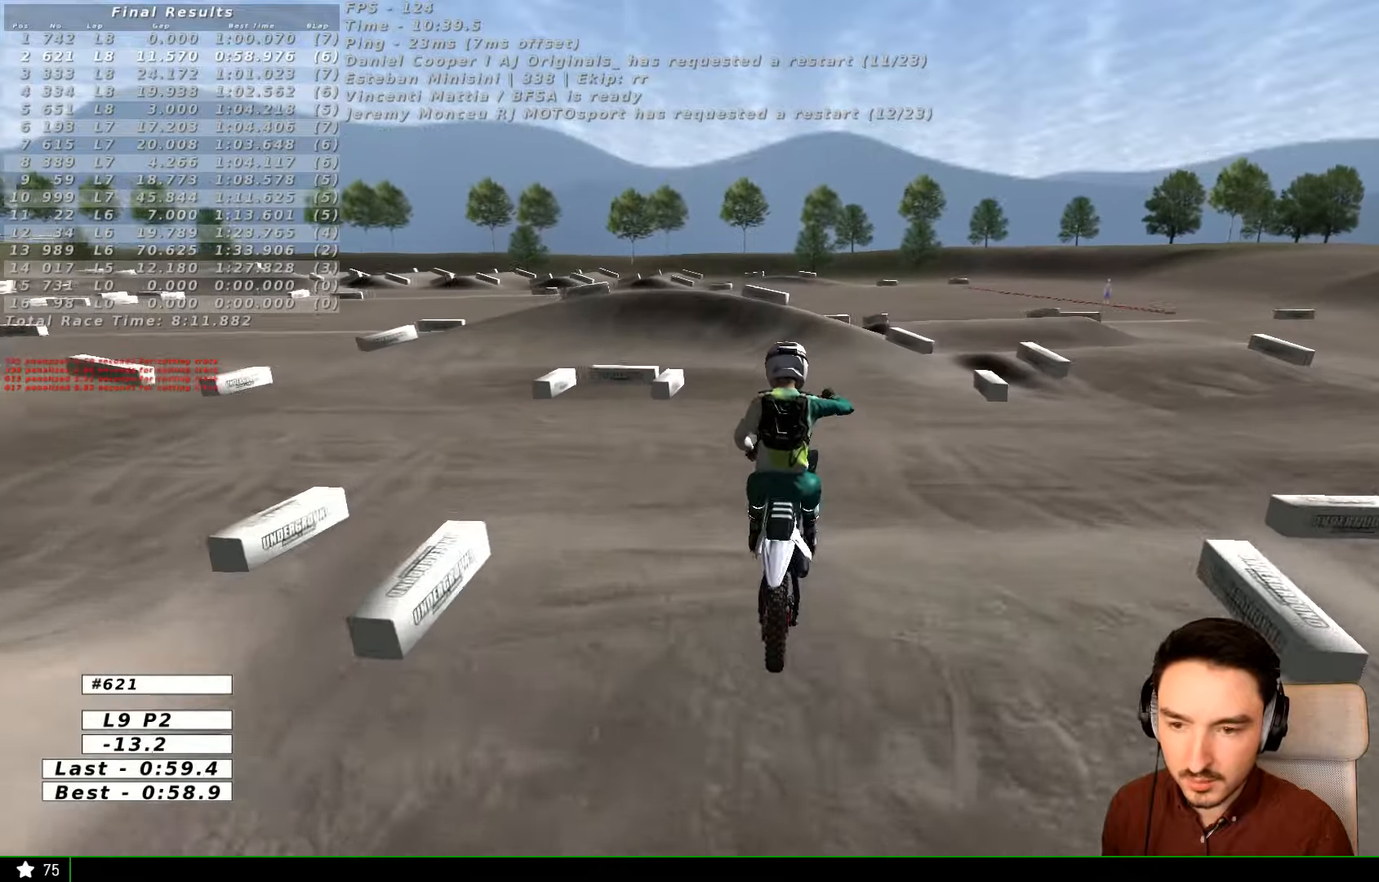
{"dt_ms": 500, "buttons": ["R2"], "left_stick": "down-left", "right_stick": "center", "events": [[66, "left_stick", "center"], [233, "R2", "down"], [300, "left_stick", "left"], [366, "left_stick", "center"], [500, "left_stick", "down-left"]]}
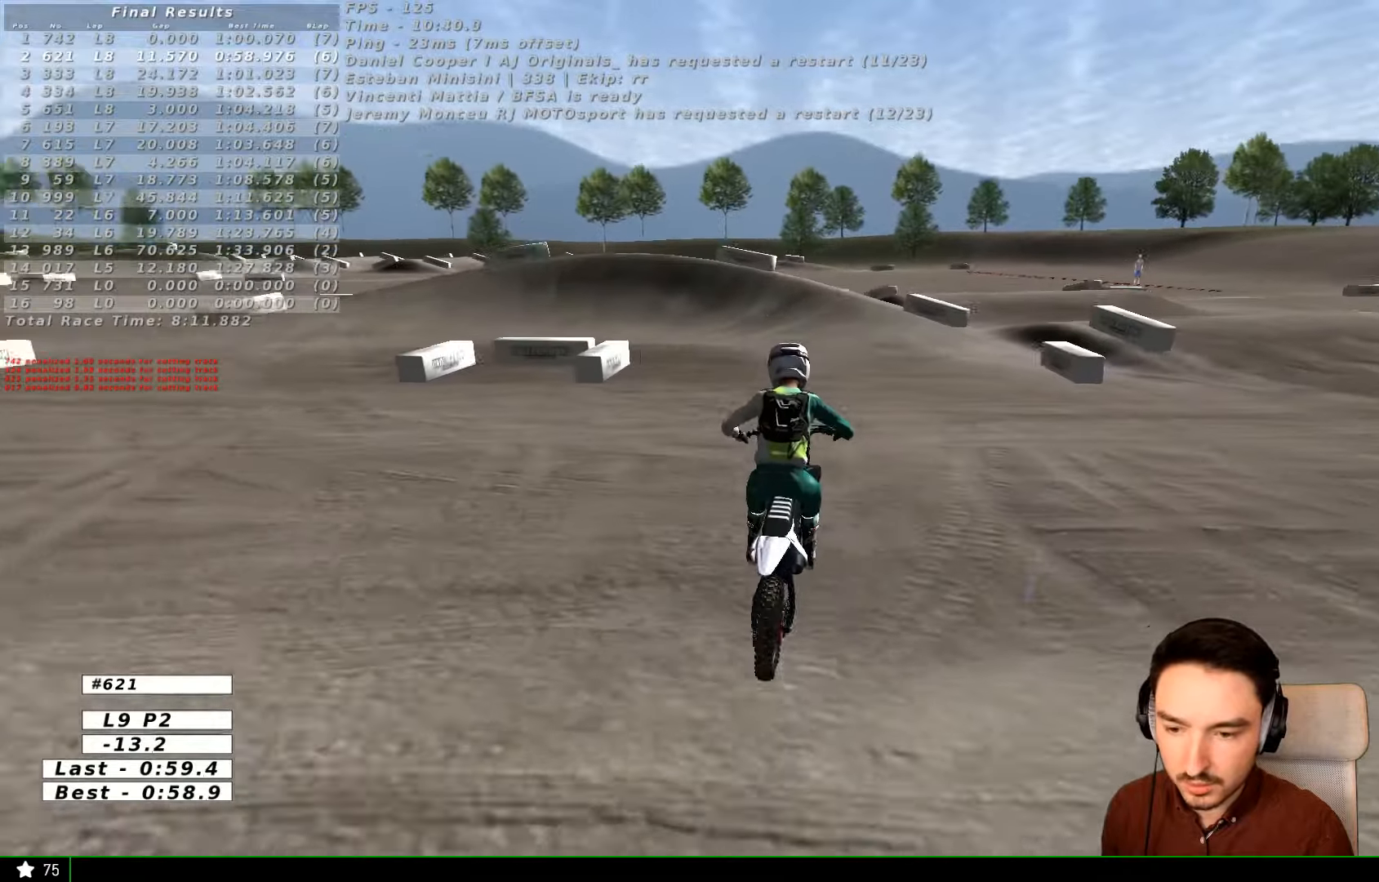
{"dt_ms": 500, "buttons": ["R2"], "left_stick": "down-left", "right_stick": "center", "events": []}
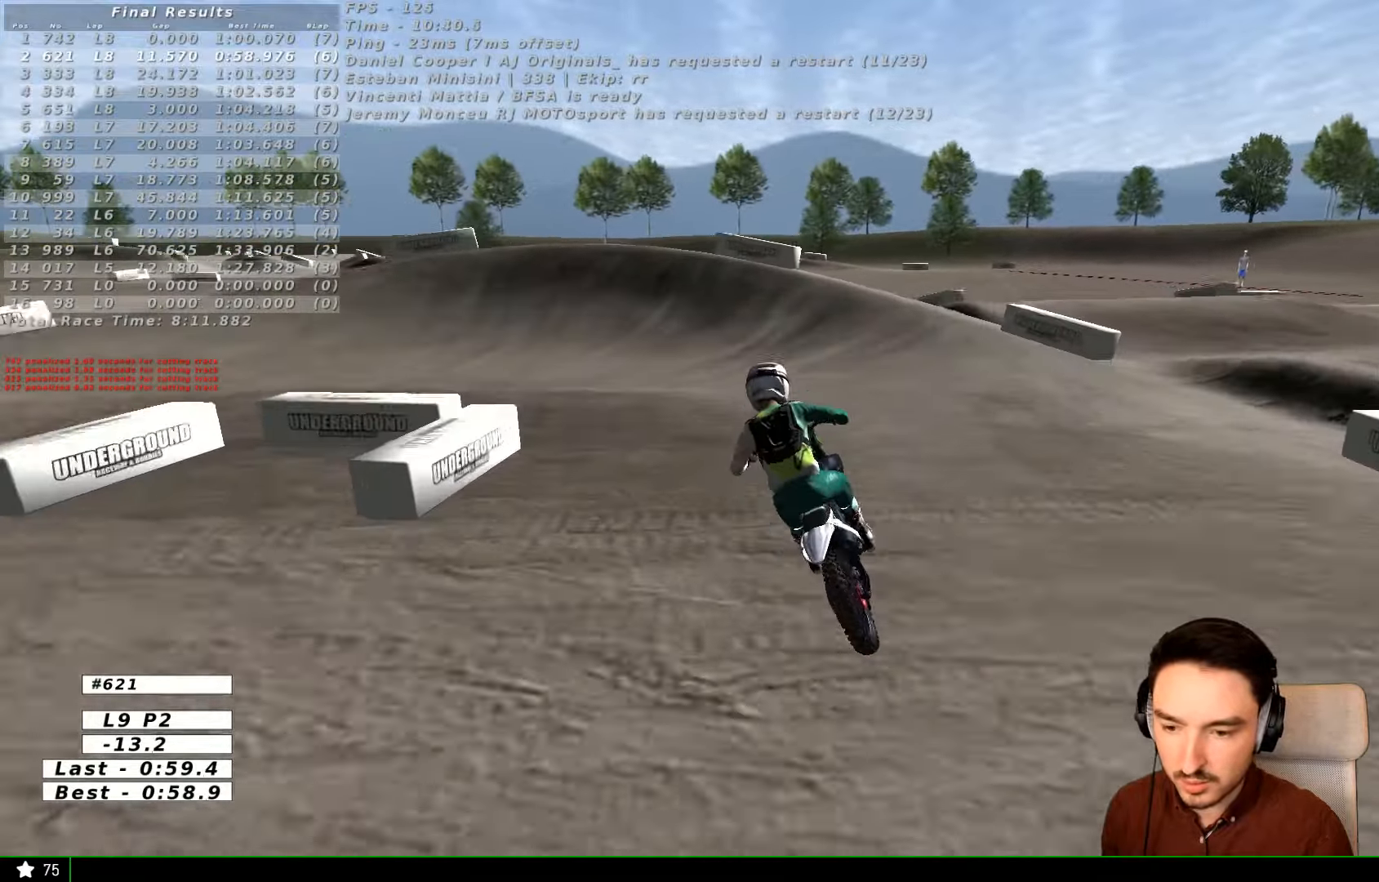
{"dt_ms": 500, "buttons": ["X"], "left_stick": "left", "right_stick": "center", "events": [[166, "R2", "up"], [266, "left_stick", "center"], [466, "X", "down"], [466, "left_stick", "left"]]}
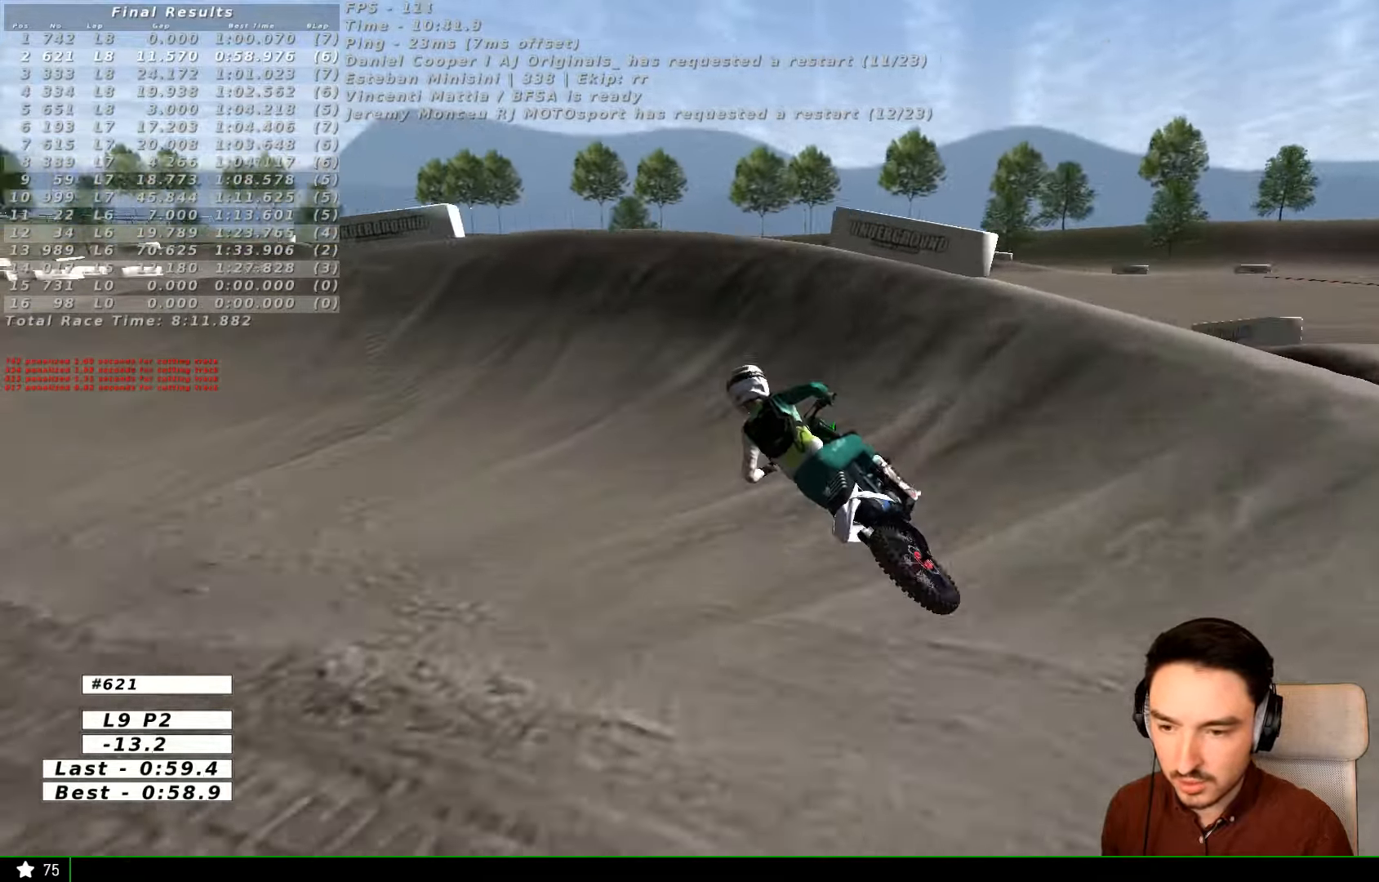
{"dt_ms": 500, "buttons": [], "left_stick": "left", "right_stick": "center"}
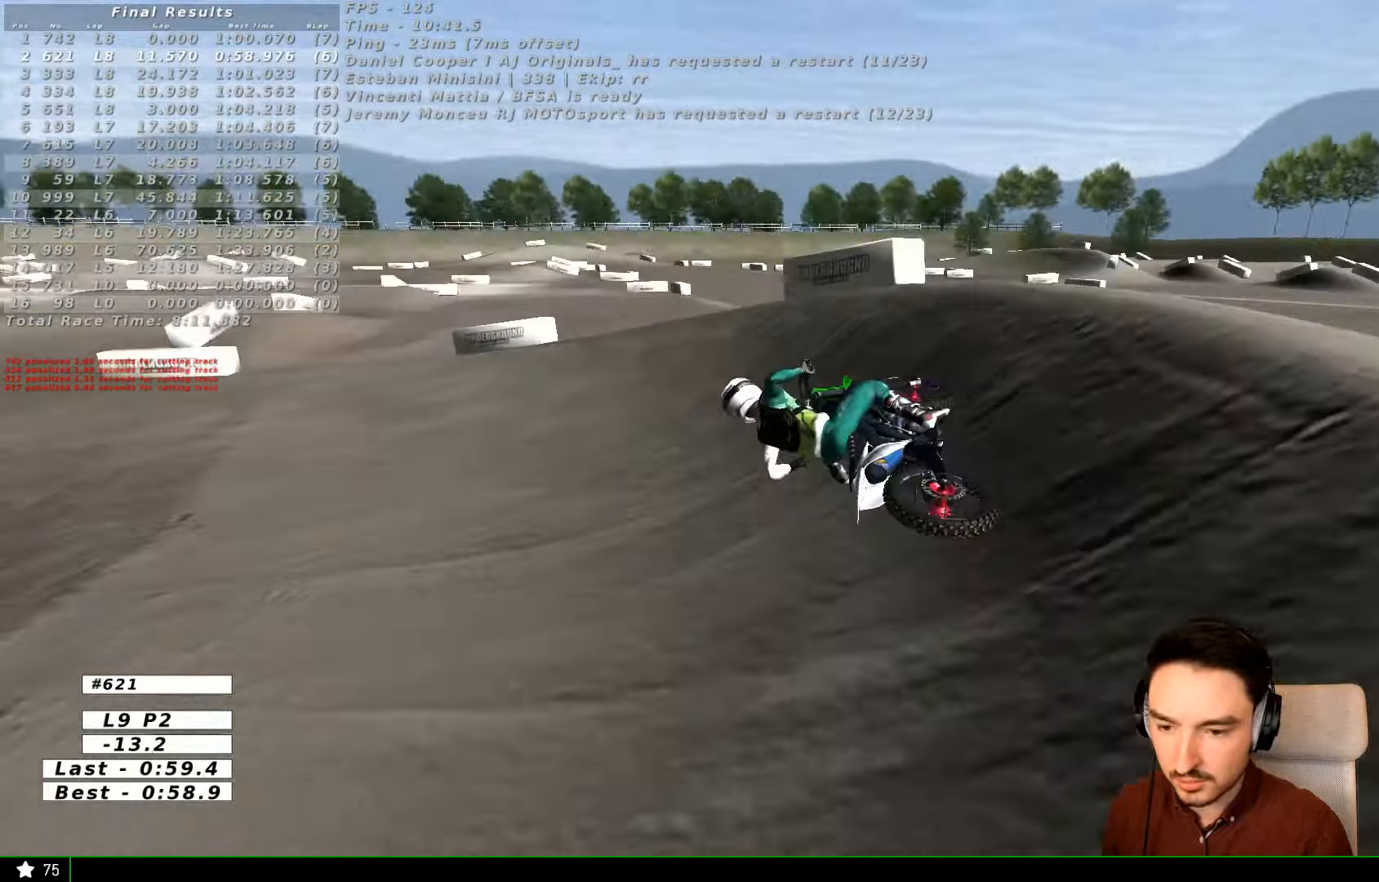
{"dt_ms": 500, "buttons": ["L1", "R2"], "left_stick": "right", "right_stick": "center", "events": [[166, "left_stick", "center"], [333, "left_stick", "right"], [400, "R2", "down"], [466, "L1", "down"]]}
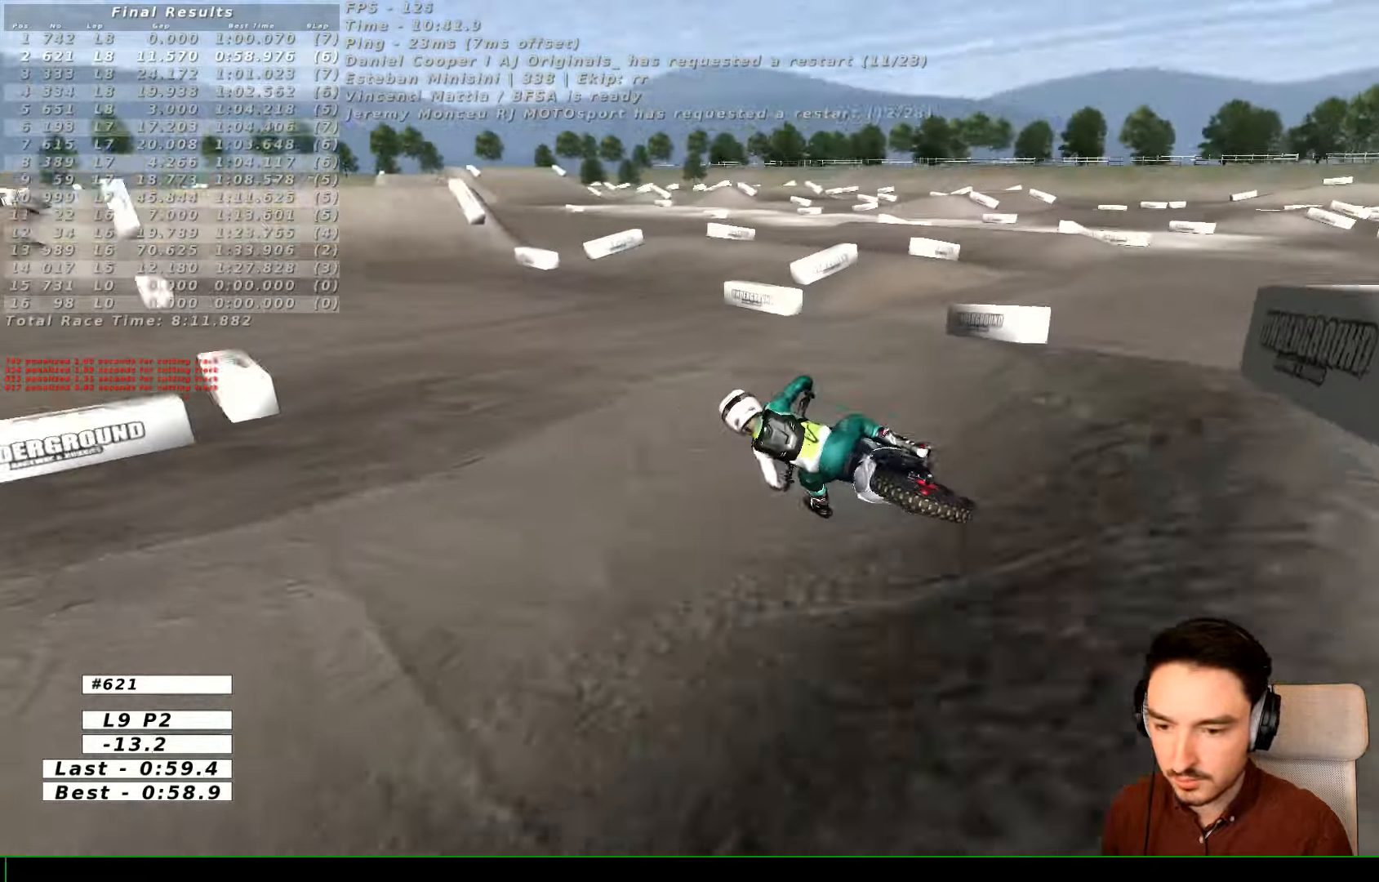
{"dt_ms": 500, "buttons": ["R2"], "left_stick": "right", "right_stick": "center", "events": [[100, "L1", "up"], [300, "B", "down"], [366, "B", "up"]]}
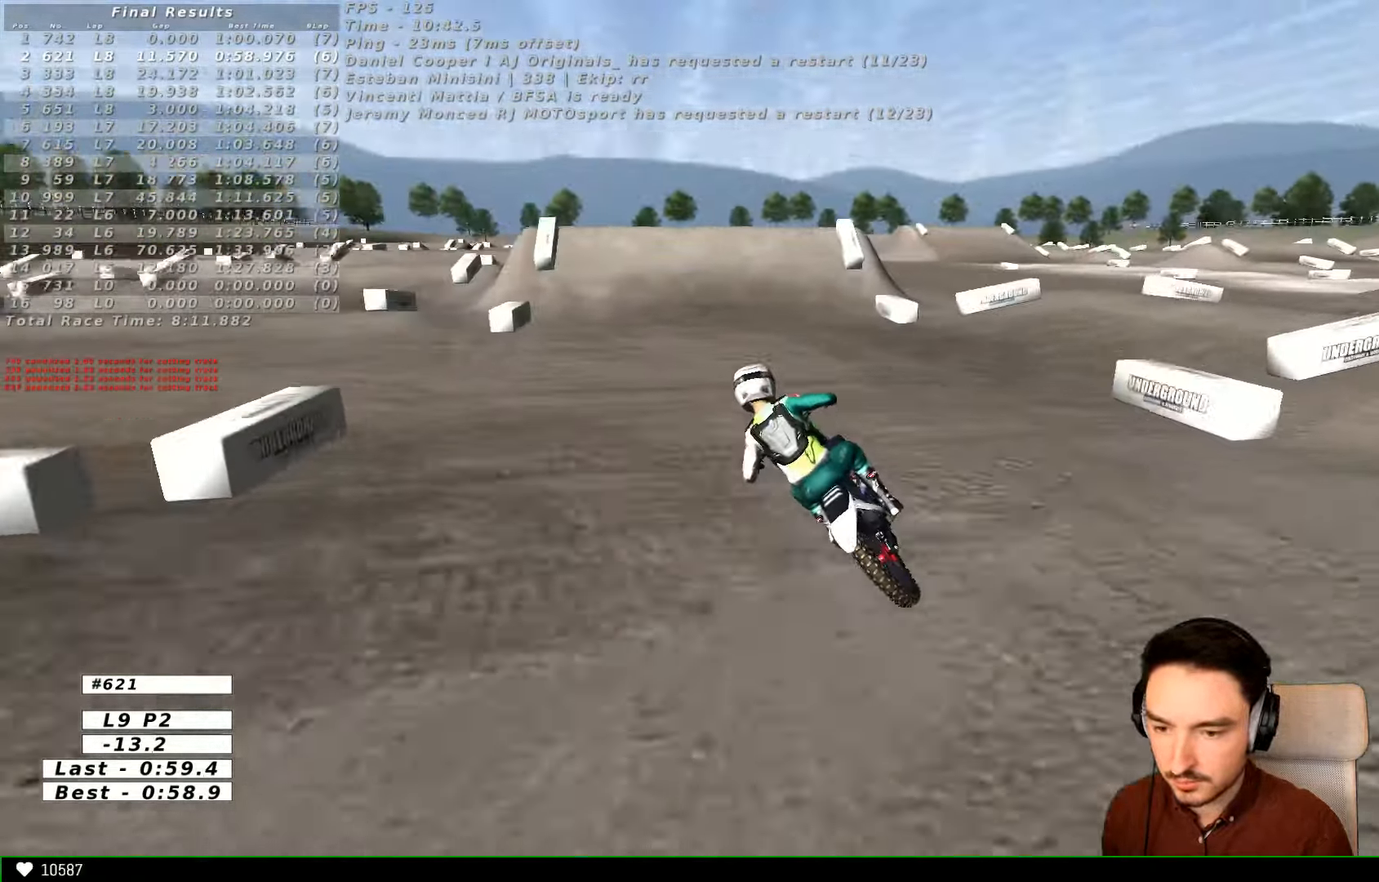
{"dt_ms": 500, "buttons": ["R2"], "left_stick": "right", "right_stick": "center", "events": [[233, "B", "down"], [333, "B", "up"], [333, "left_stick", "center"], [433, "left_stick", "right"]]}
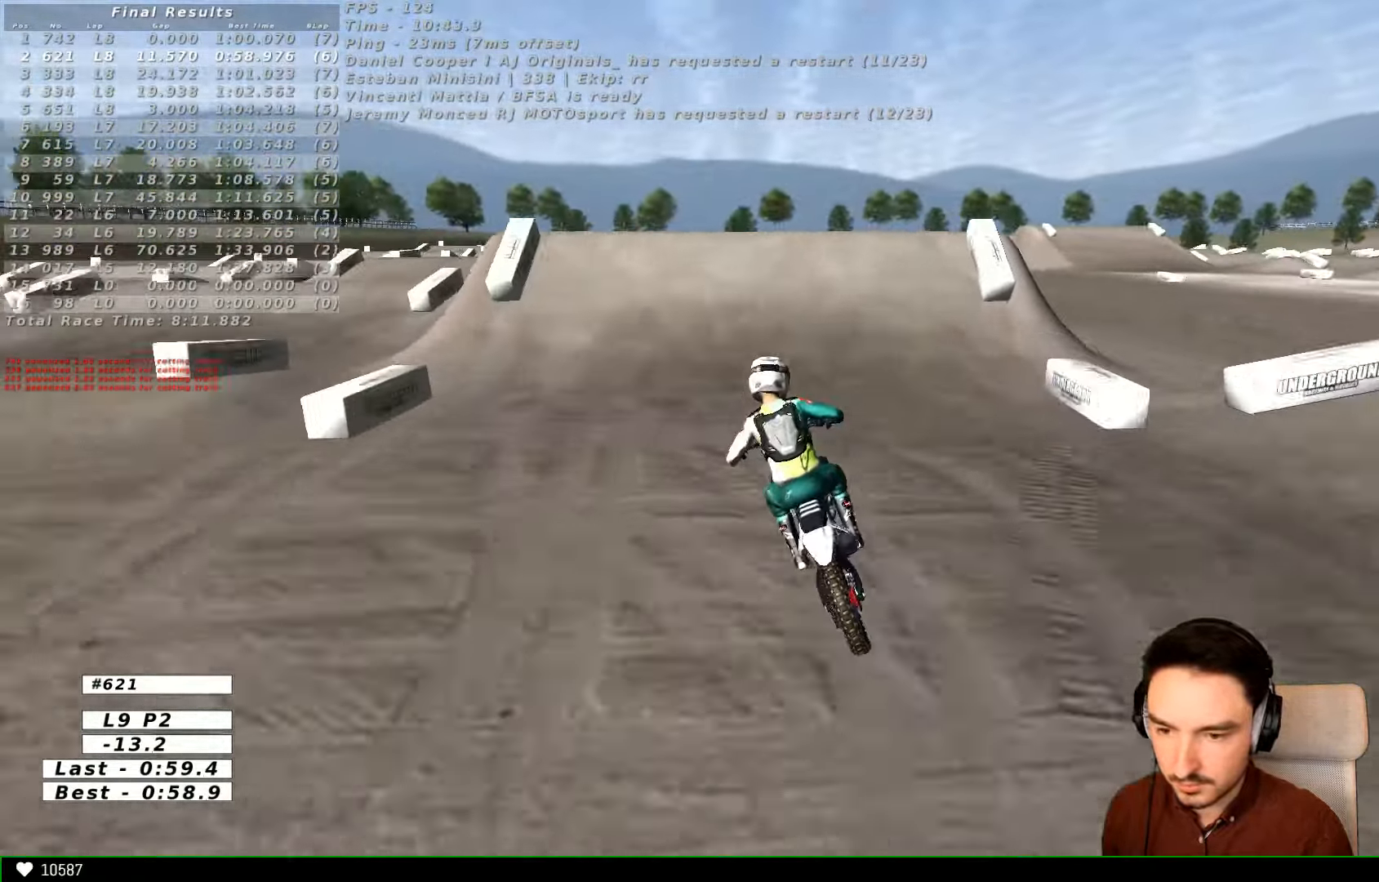
{"dt_ms": 500, "buttons": ["R2"], "left_stick": "right", "right_stick": "center", "events": [[166, "left_stick", "center"], [266, "L1", "down"], [300, "B", "down"], [300, "left_stick", "right"], [333, "L1", "up"], [366, "B", "up"]]}
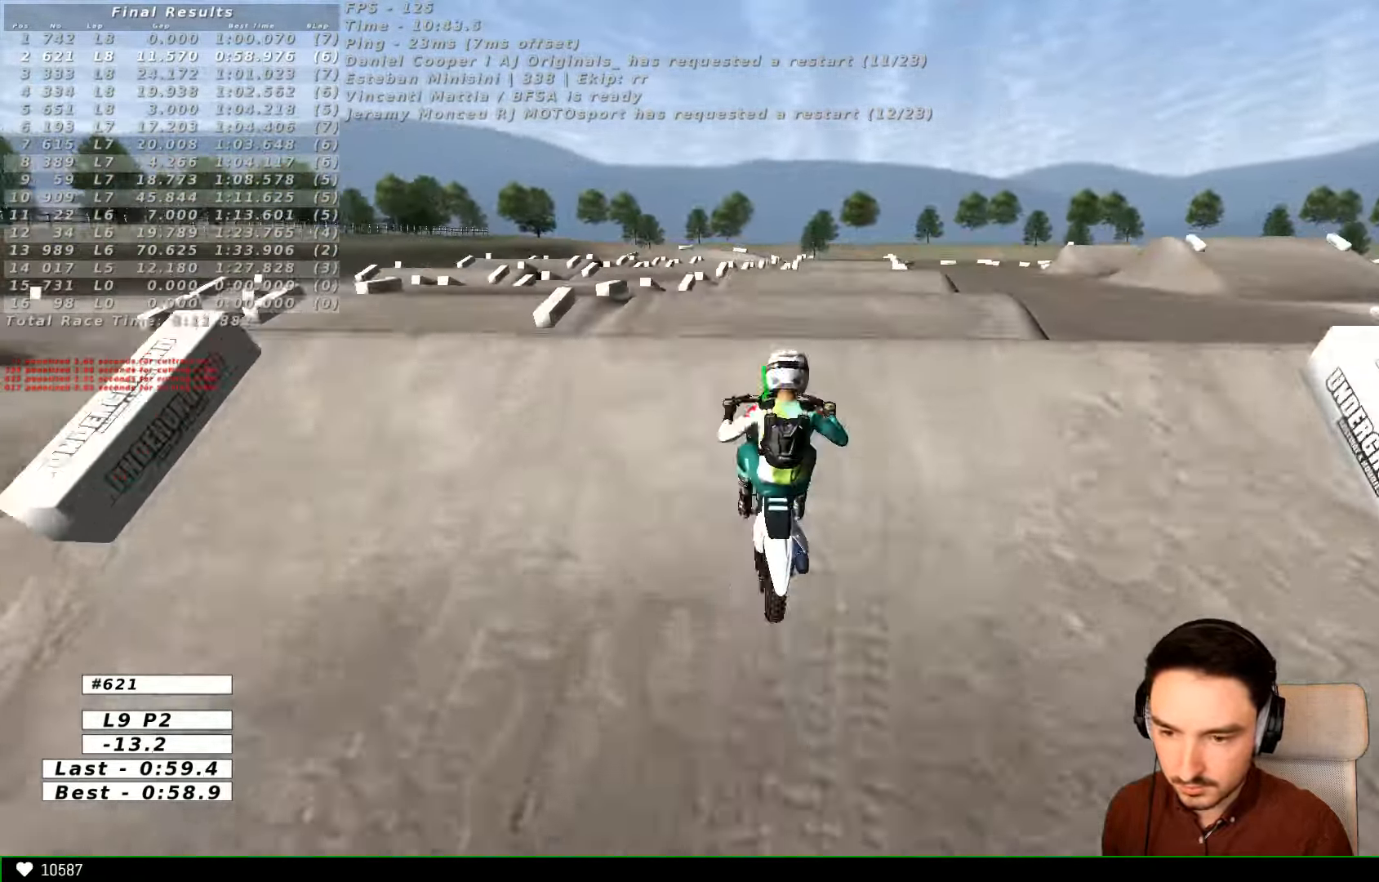
{"dt_ms": 500, "buttons": [], "left_stick": "center", "right_stick": "center", "events": [[133, "left_stick", "center"], [266, "R2", "up"]]}
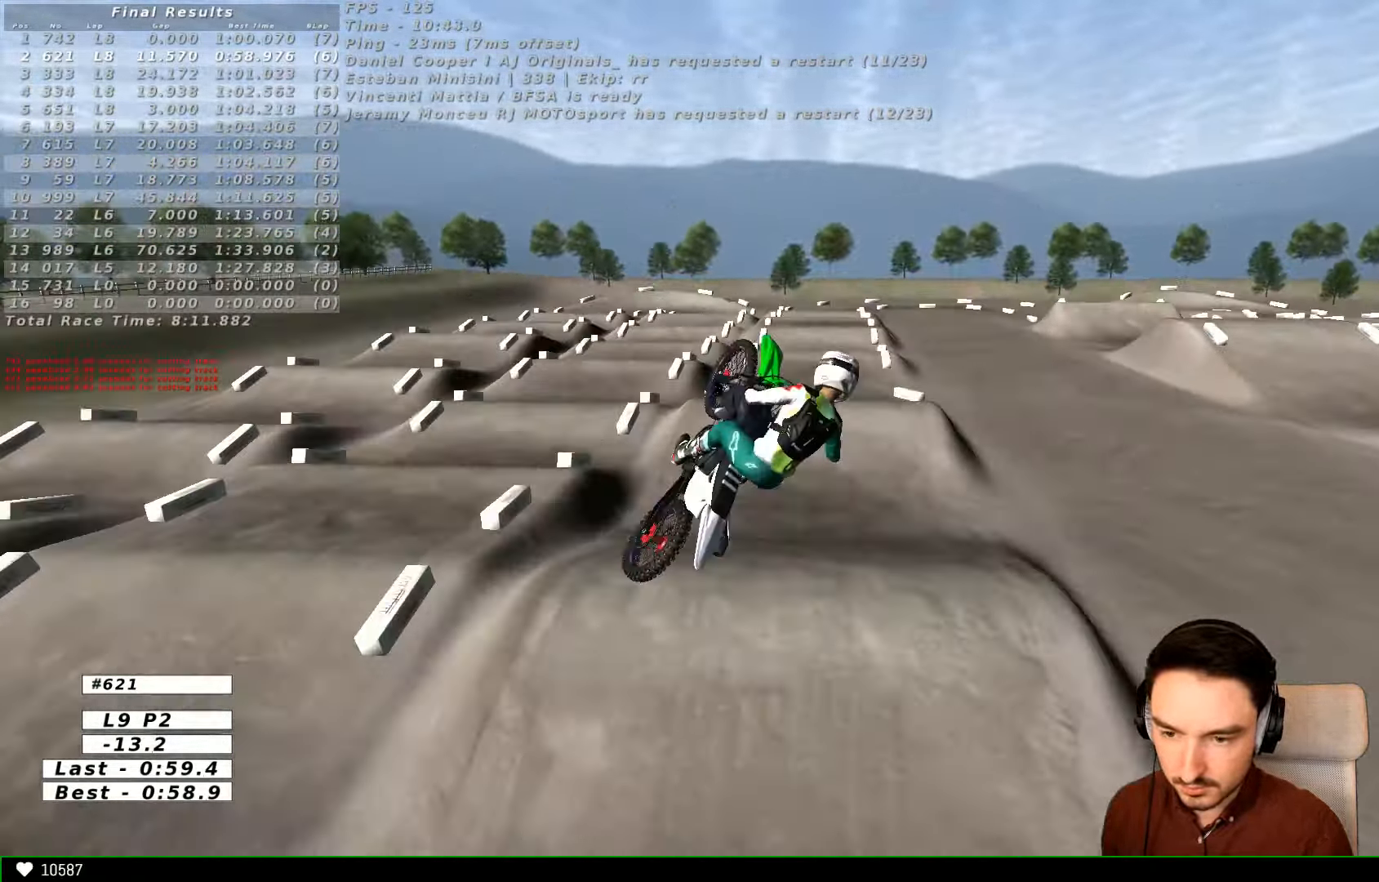
{"dt_ms": 500, "buttons": [], "left_stick": "up", "right_stick": "center", "events": [[33, "left_stick", "up"]]}
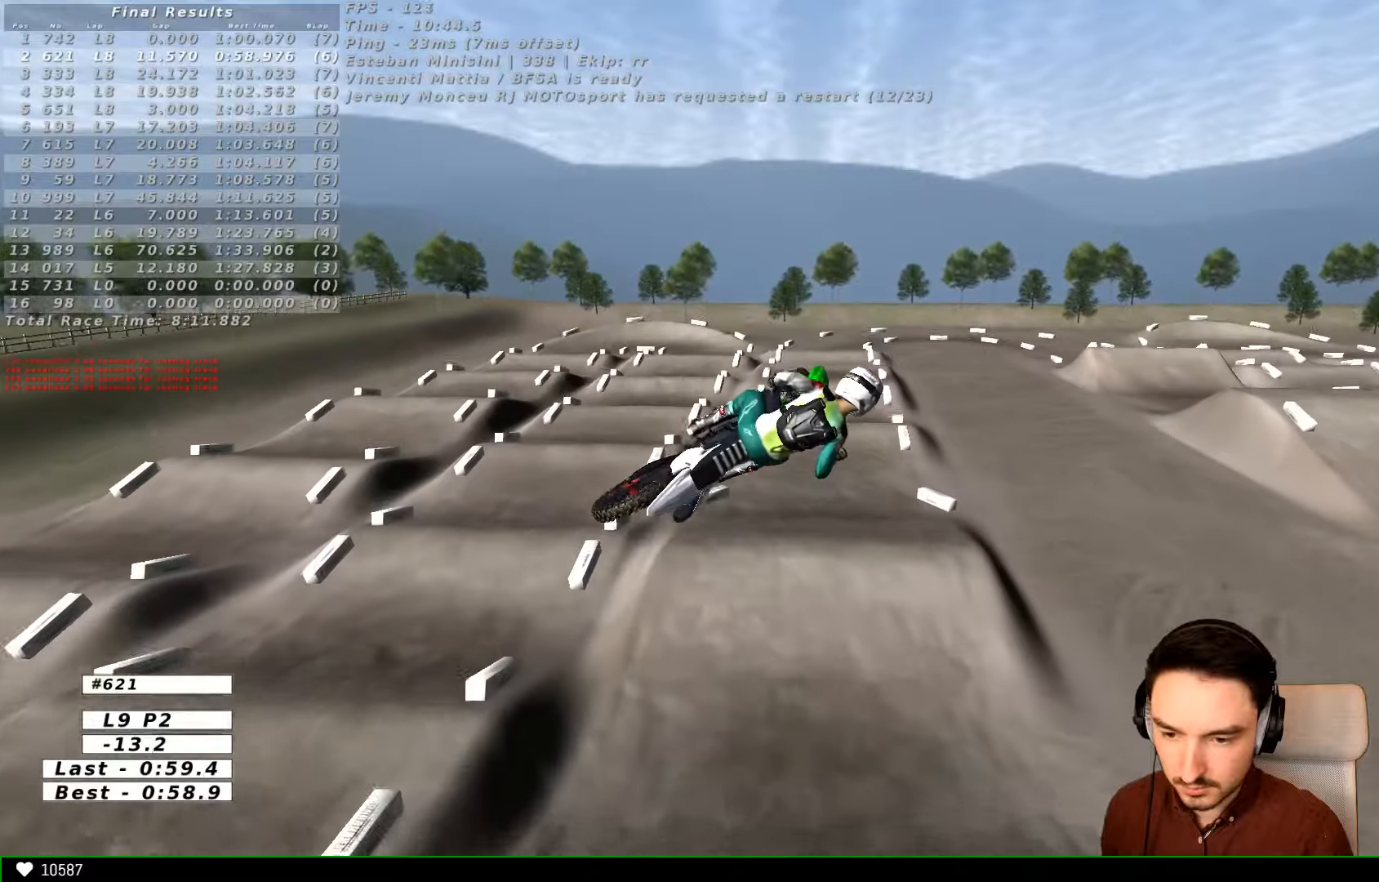
{"dt_ms": 500, "buttons": [], "left_stick": "up", "right_stick": "center", "events": []}
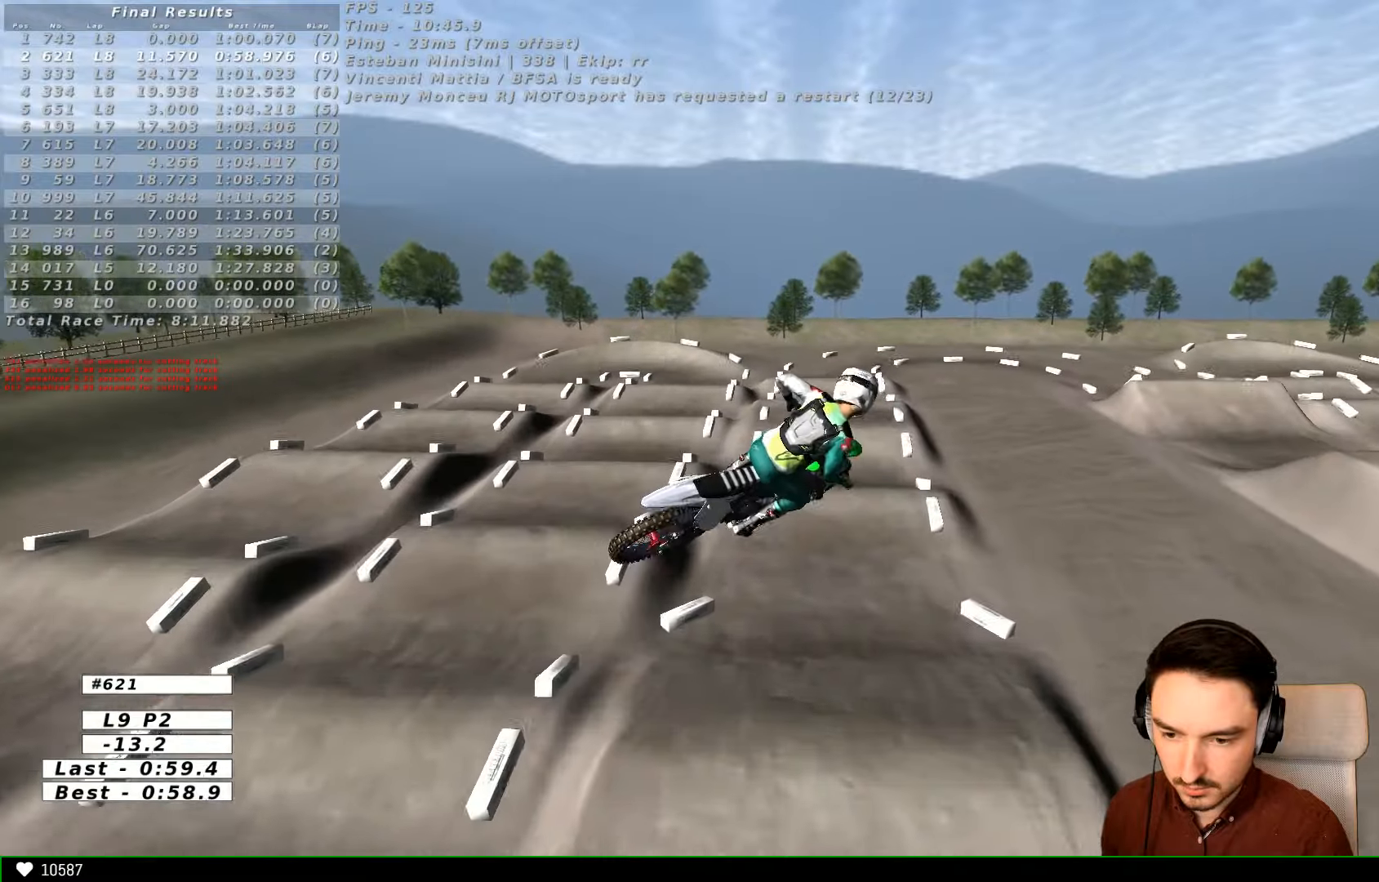
{"dt_ms": 1000, "buttons": [], "left_stick": "up", "right_stick": "center"}
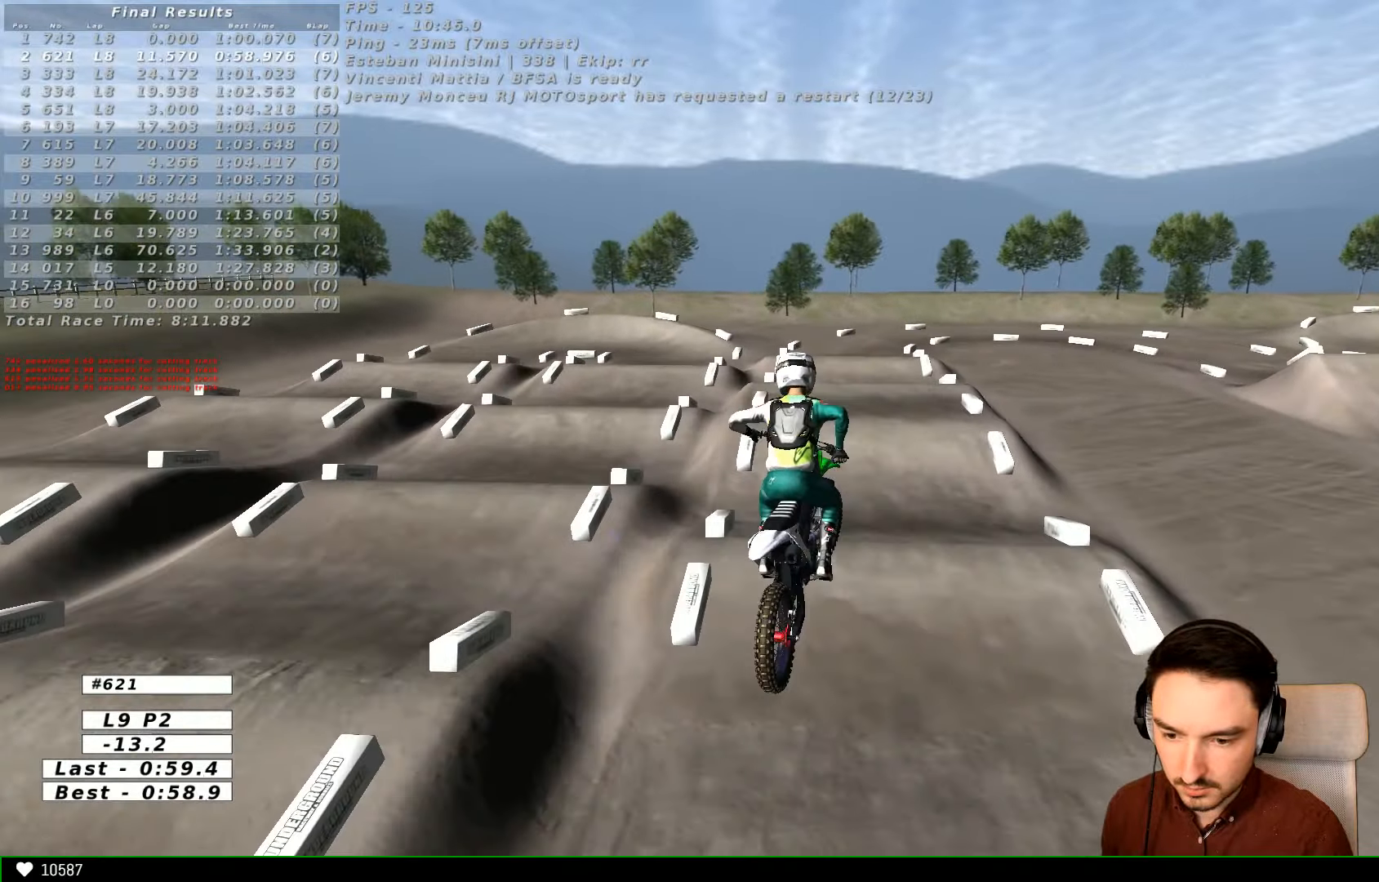
{"dt_ms": 500, "buttons": [], "left_stick": "up", "right_stick": "center", "events": []}
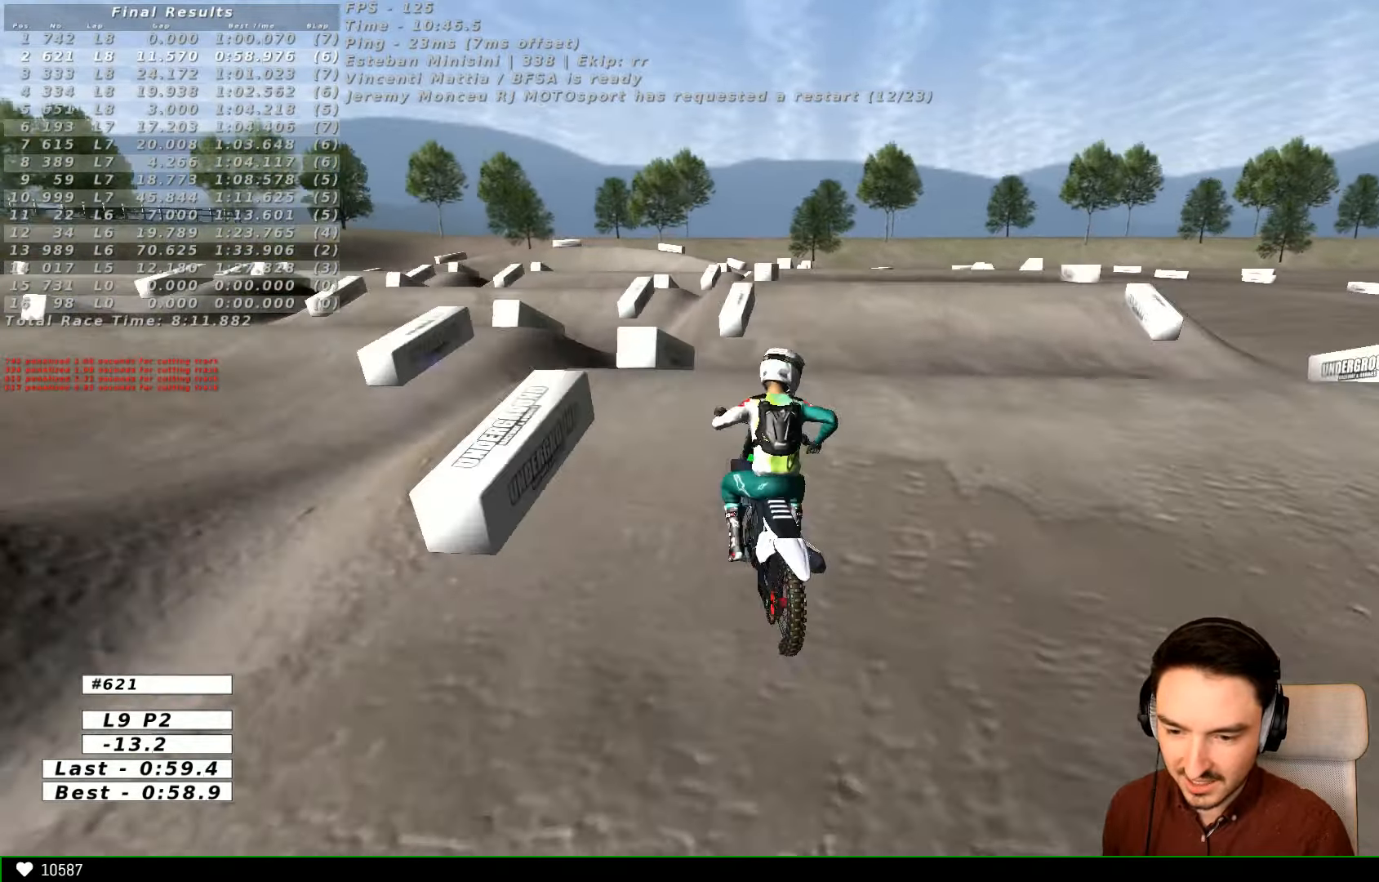
{"dt_ms": 500, "buttons": [], "left_stick": "center", "right_stick": "center", "events": [[67, "left_stick", "down-right"], [134, "left_stick", "center"]]}
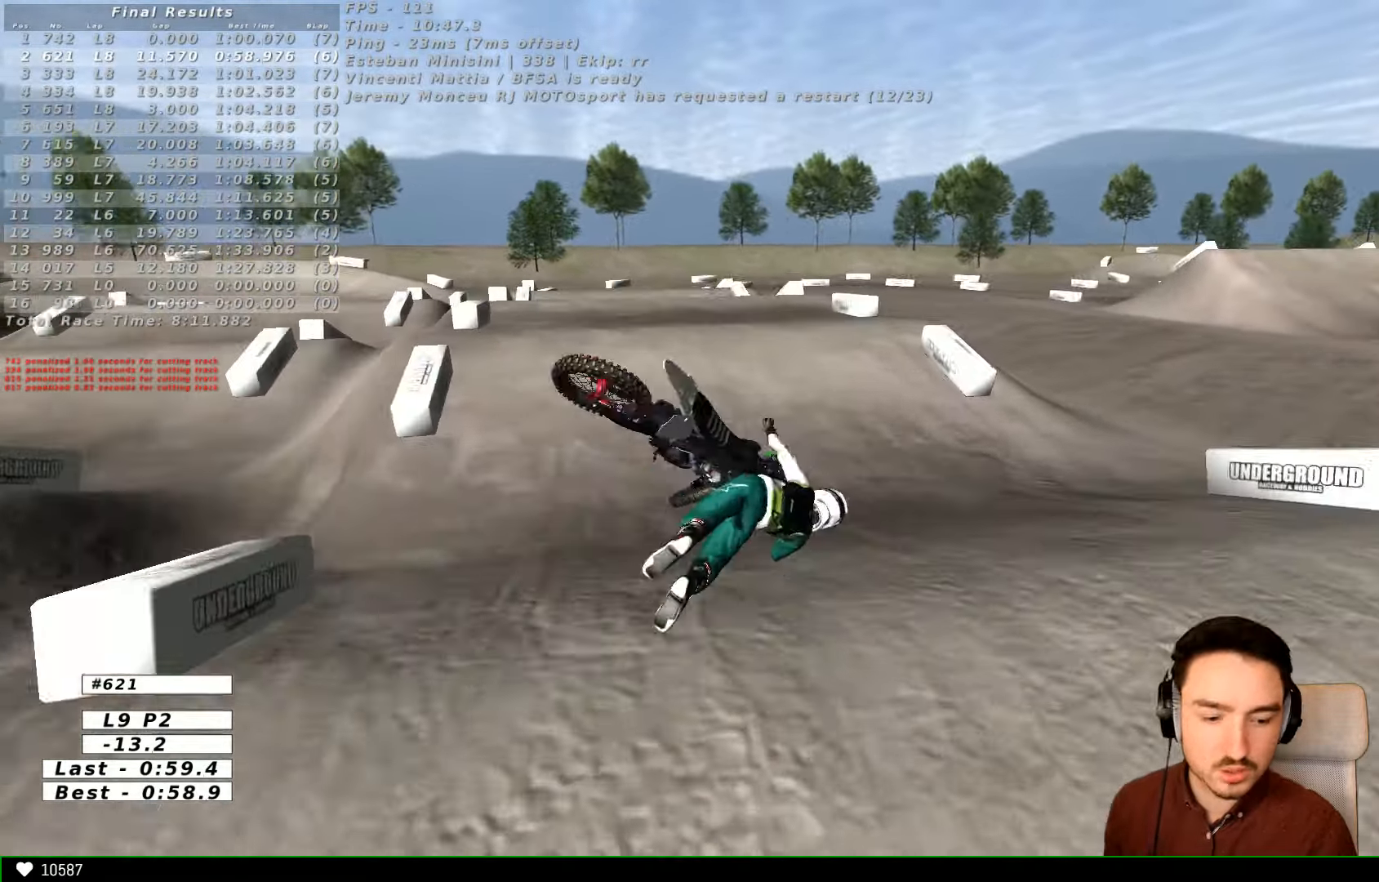
{"dt_ms": 500, "buttons": ["R2"], "left_stick": "center", "right_stick": "center", "events": [[267, "R2", "down"]]}
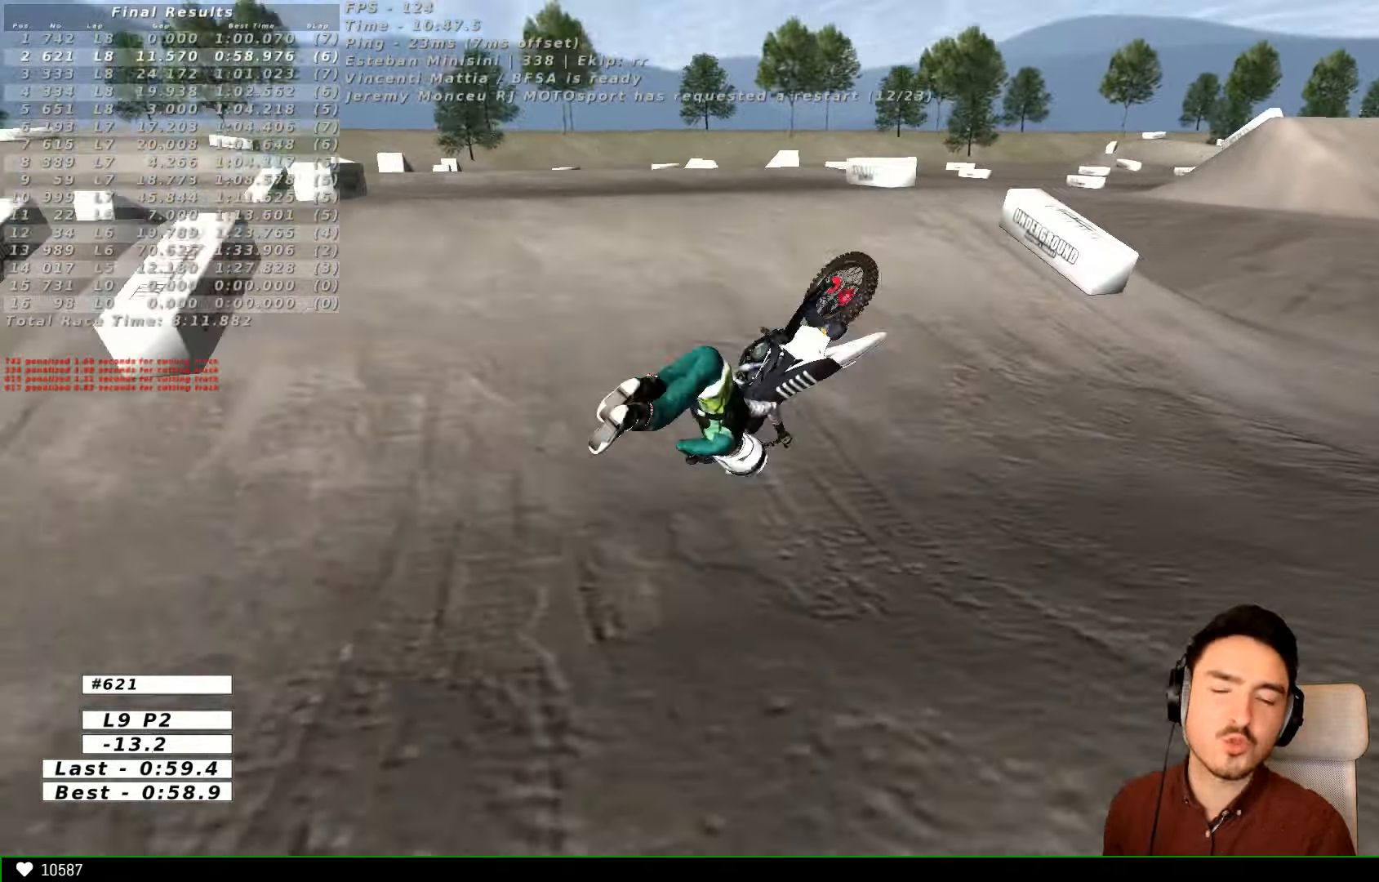
{"dt_ms": 500, "buttons": ["R2"], "left_stick": "center", "right_stick": "center", "events": []}
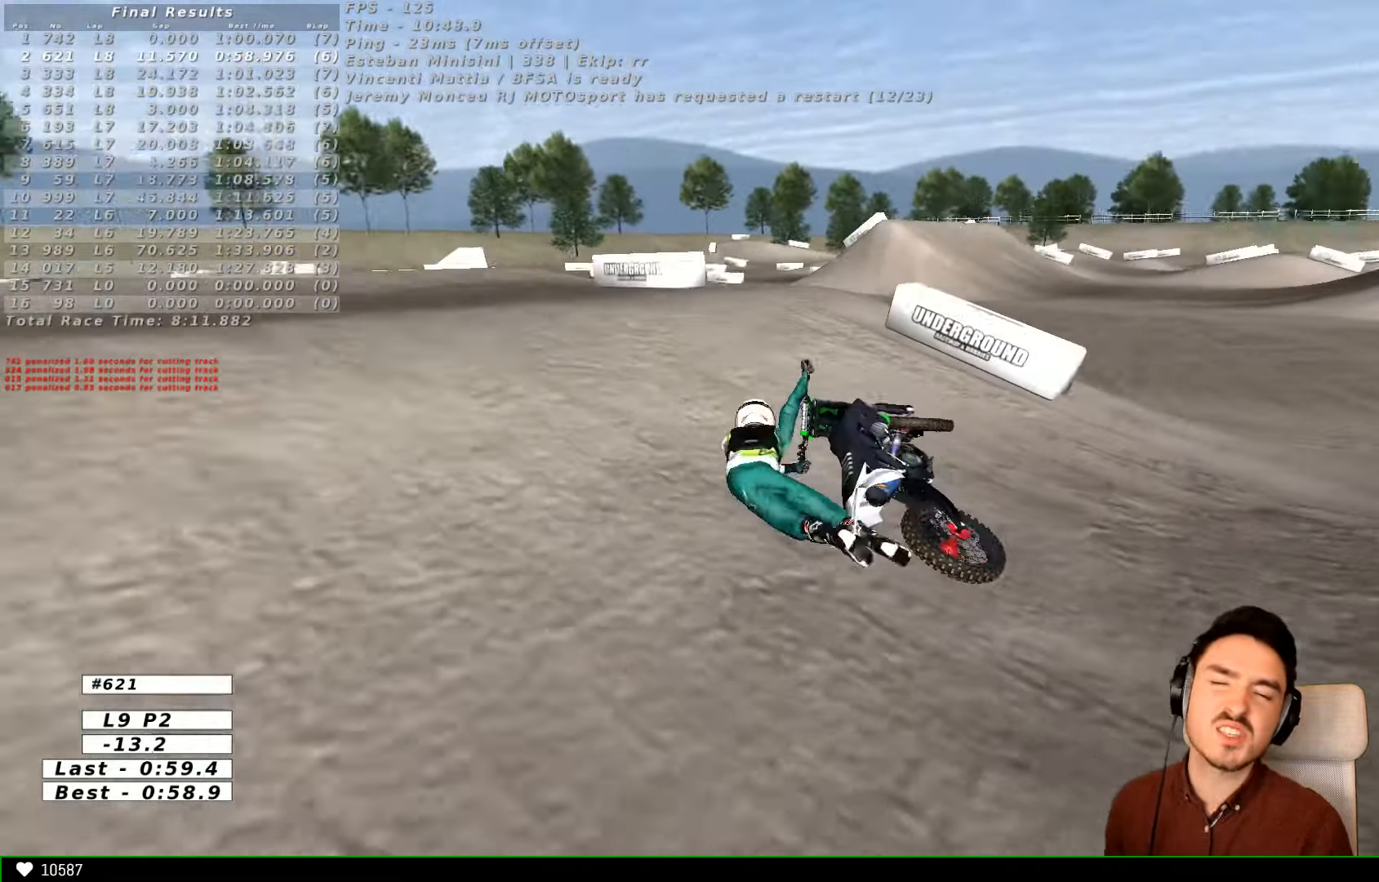
{"dt_ms": 500, "buttons": ["R2"], "left_stick": "center", "right_stick": "center", "events": [[134, "R2", "up"], [467, "R2", "down"]]}
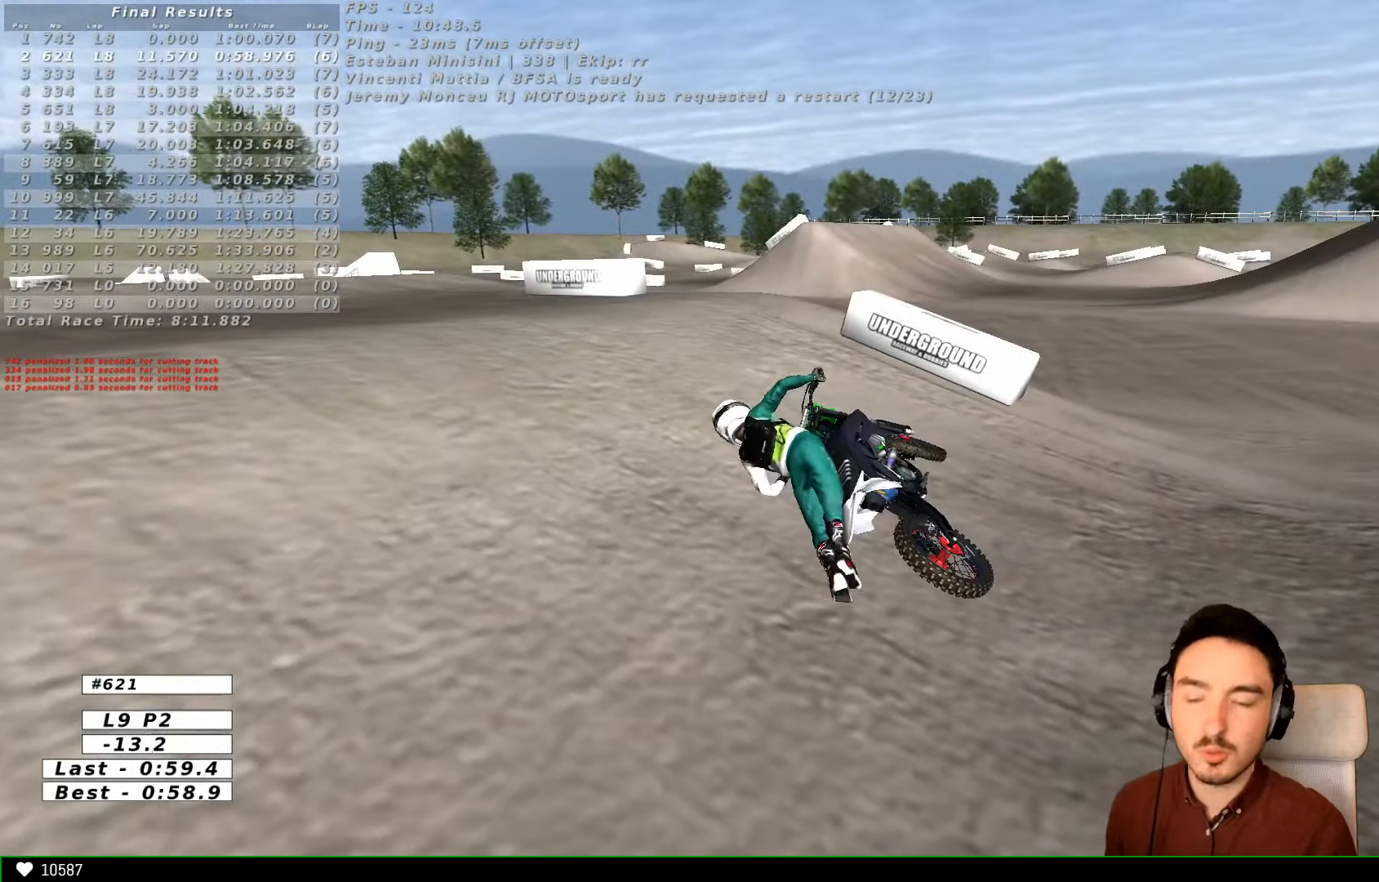
{"dt_ms": 500, "buttons": [], "left_stick": "center", "right_stick": "center", "events": [[100, "R2", "up"]]}